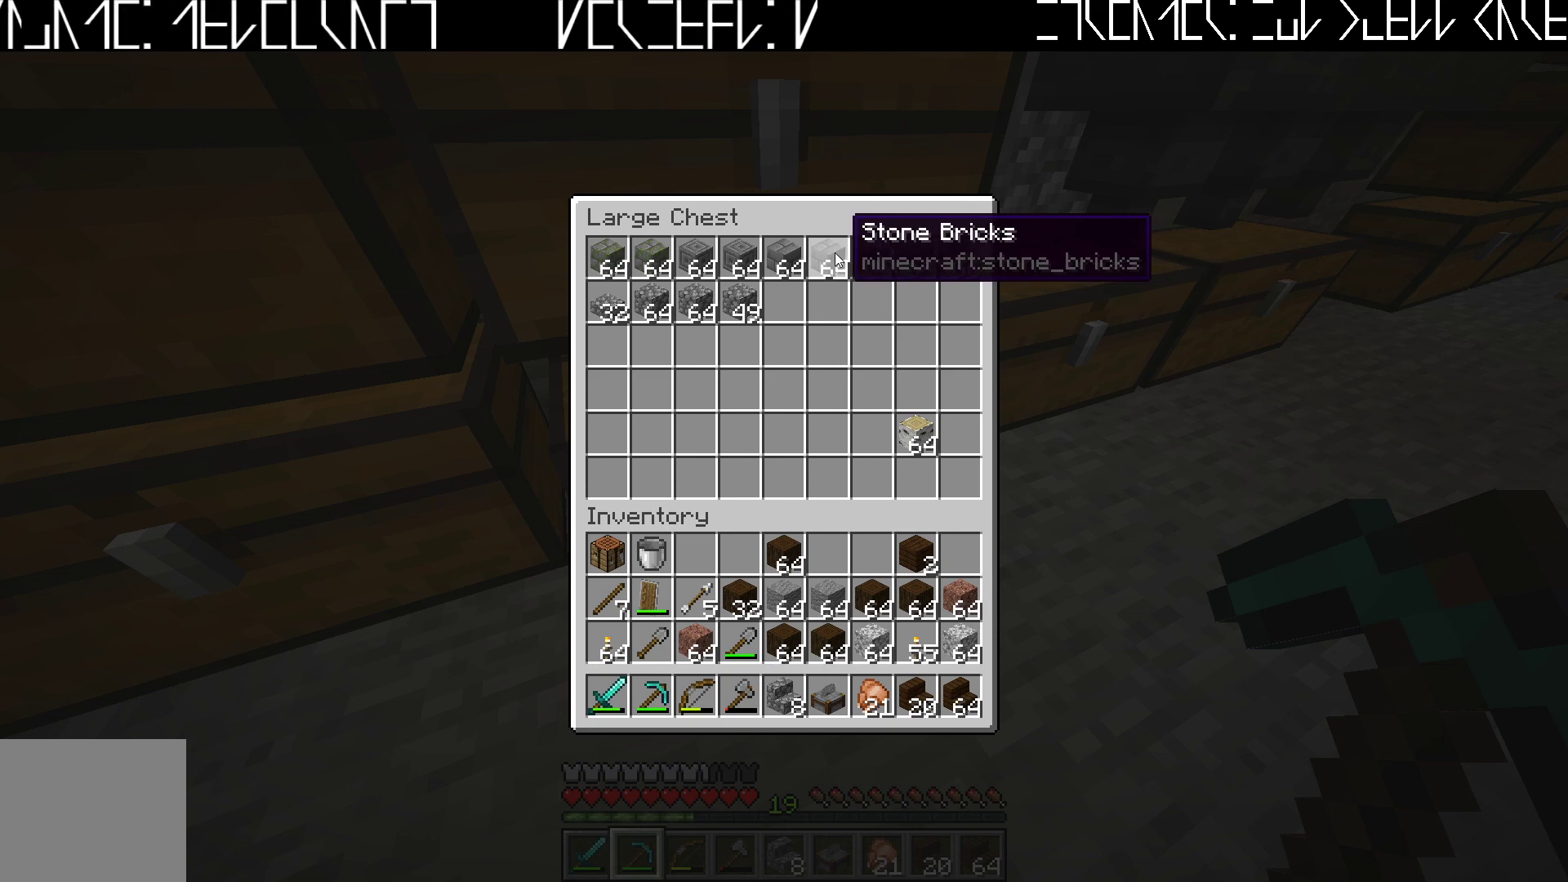
Gameplay with keyboard; each line is a JSON object with the keys held at the frame after it. "events" lists presses ("down") and releases ("up") of "a", "ctrl", "d", "e", "q", "s", "shift", "space" and "w" between this image and that frame as [ms after this image, input, new state], when the widget could be followed in between. No other keys are recorded. Mouse input is not recorded.
{"keys": ["shift"], "events": [[483, "shift", "down"]]}
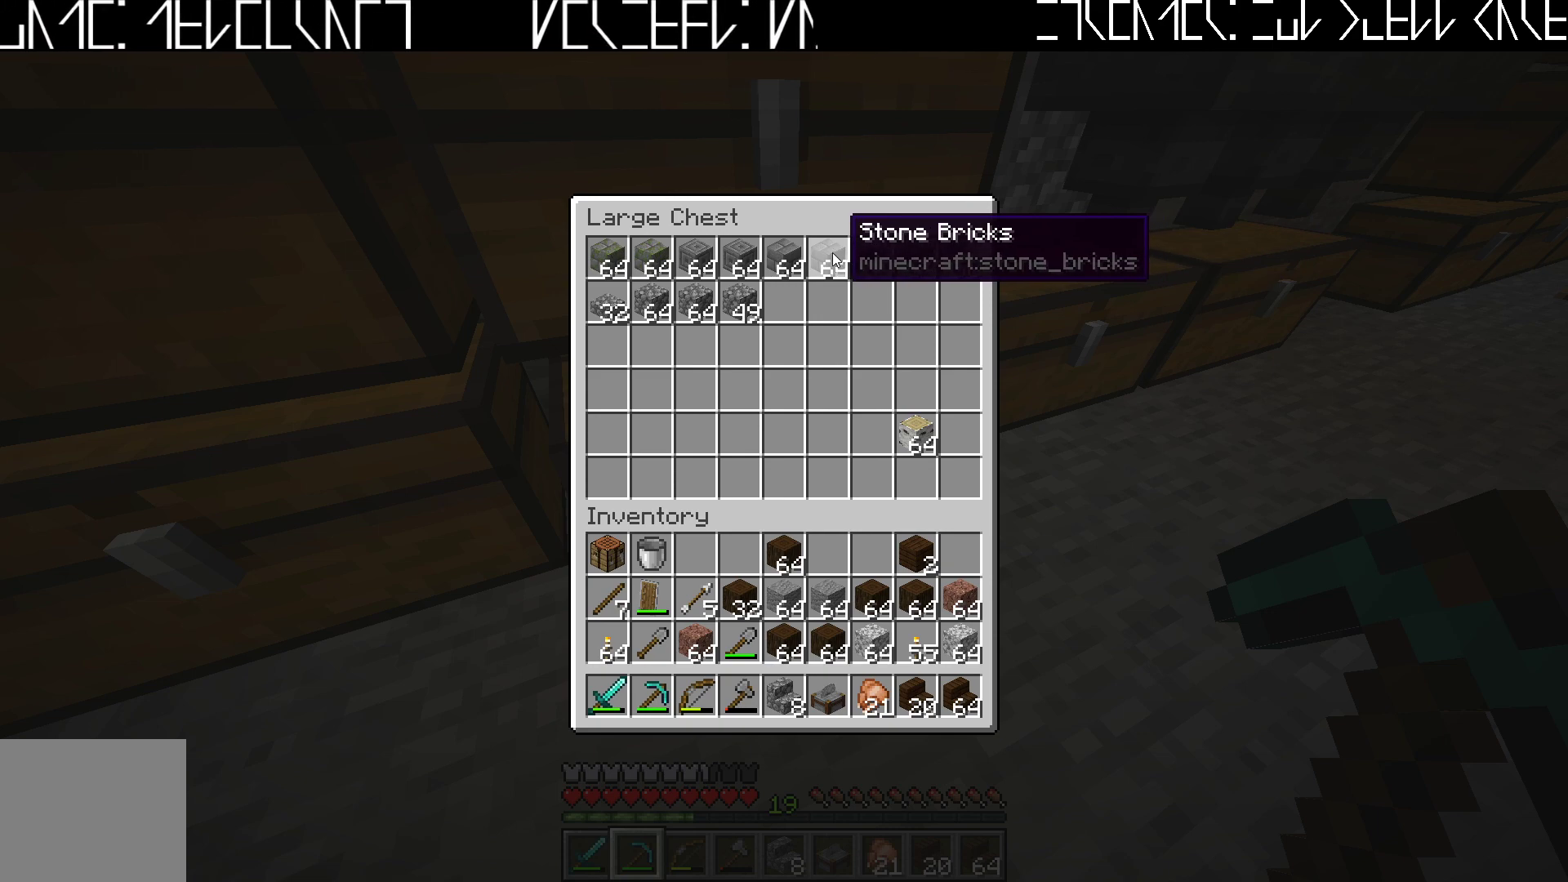
{"keys": ["shift"], "events": []}
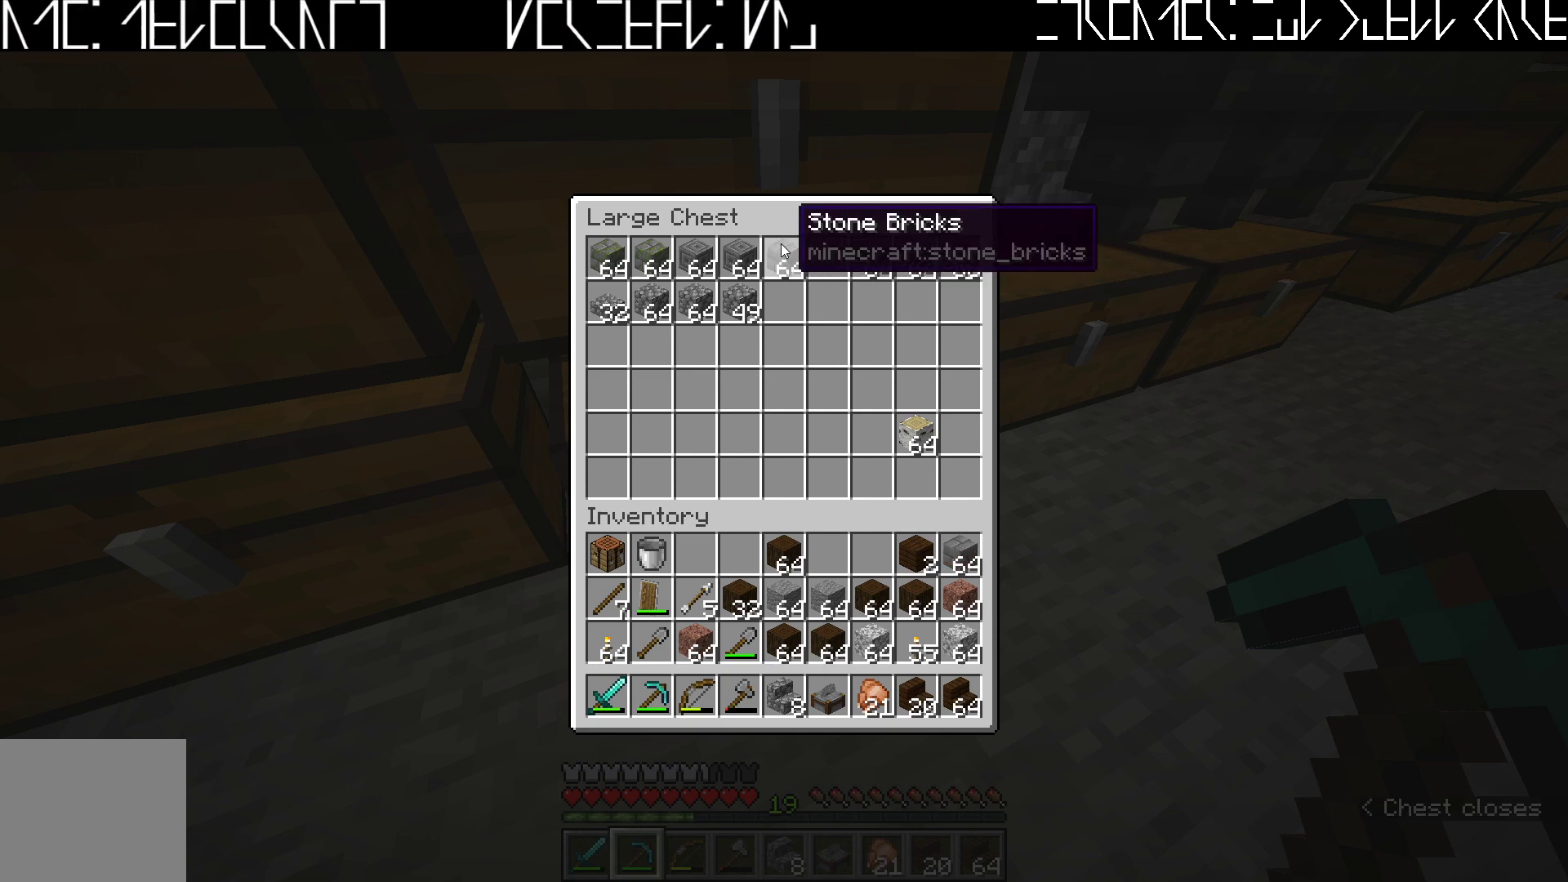
{"keys": ["shift"], "events": []}
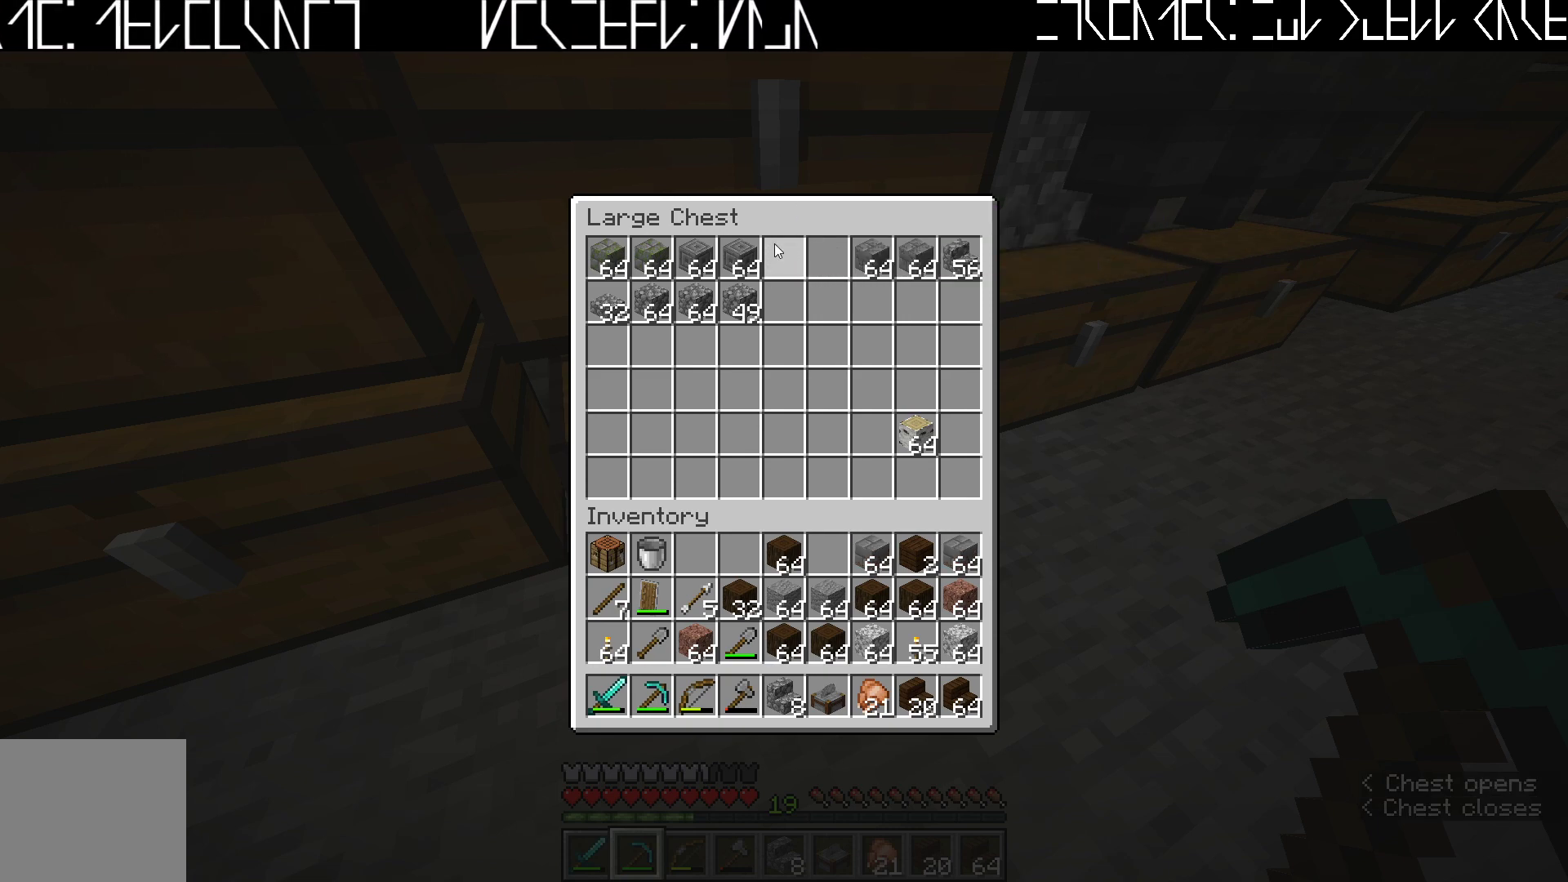
{"keys": ["shift"], "events": []}
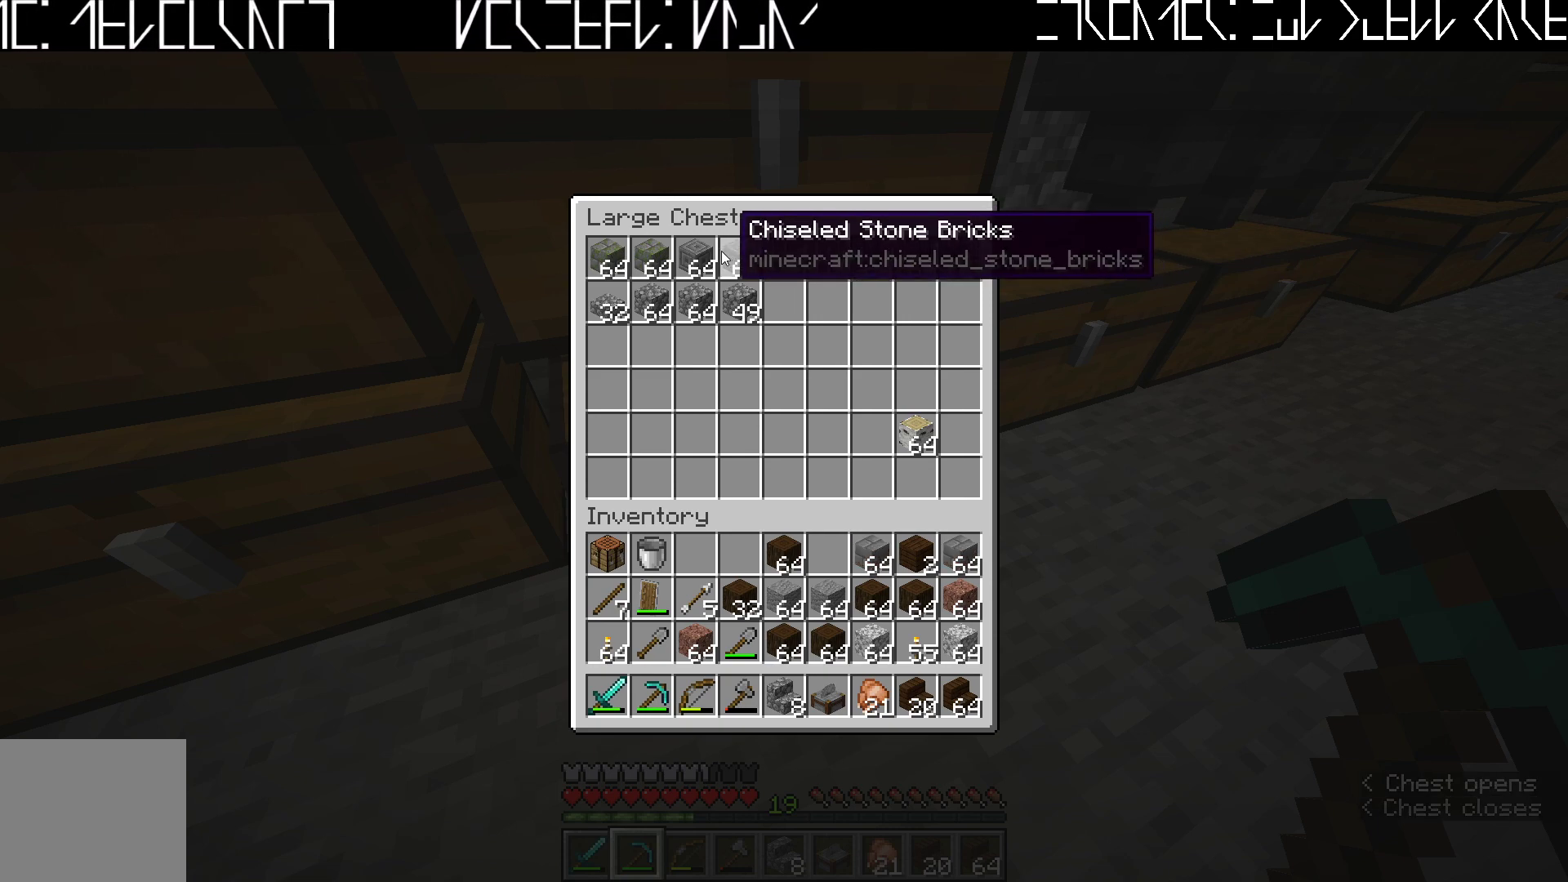
{"keys": ["shift"], "events": []}
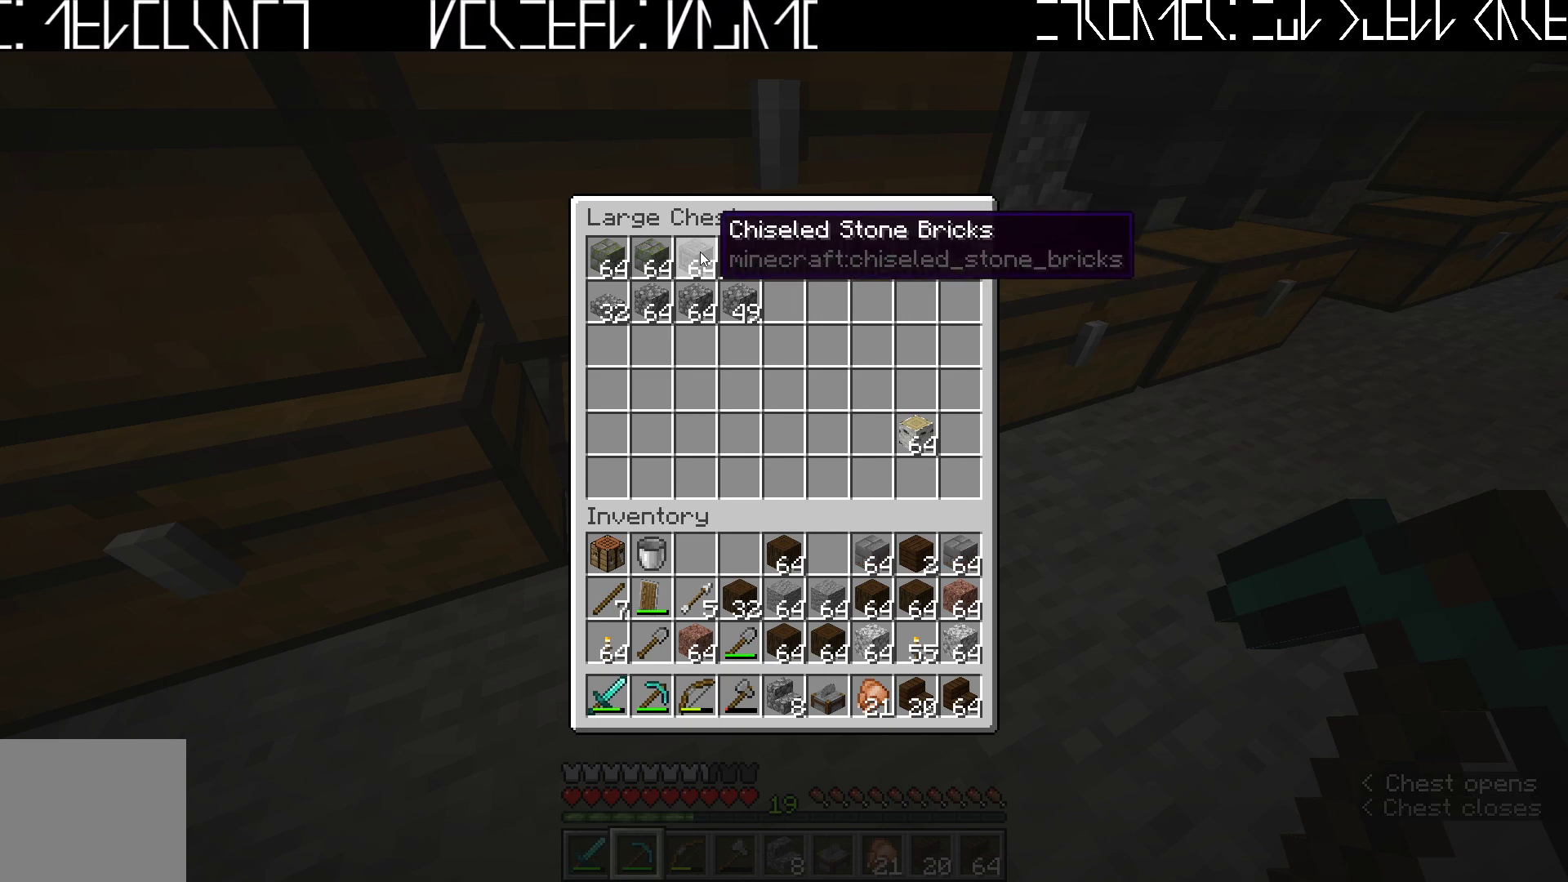
{"keys": ["shift"], "events": []}
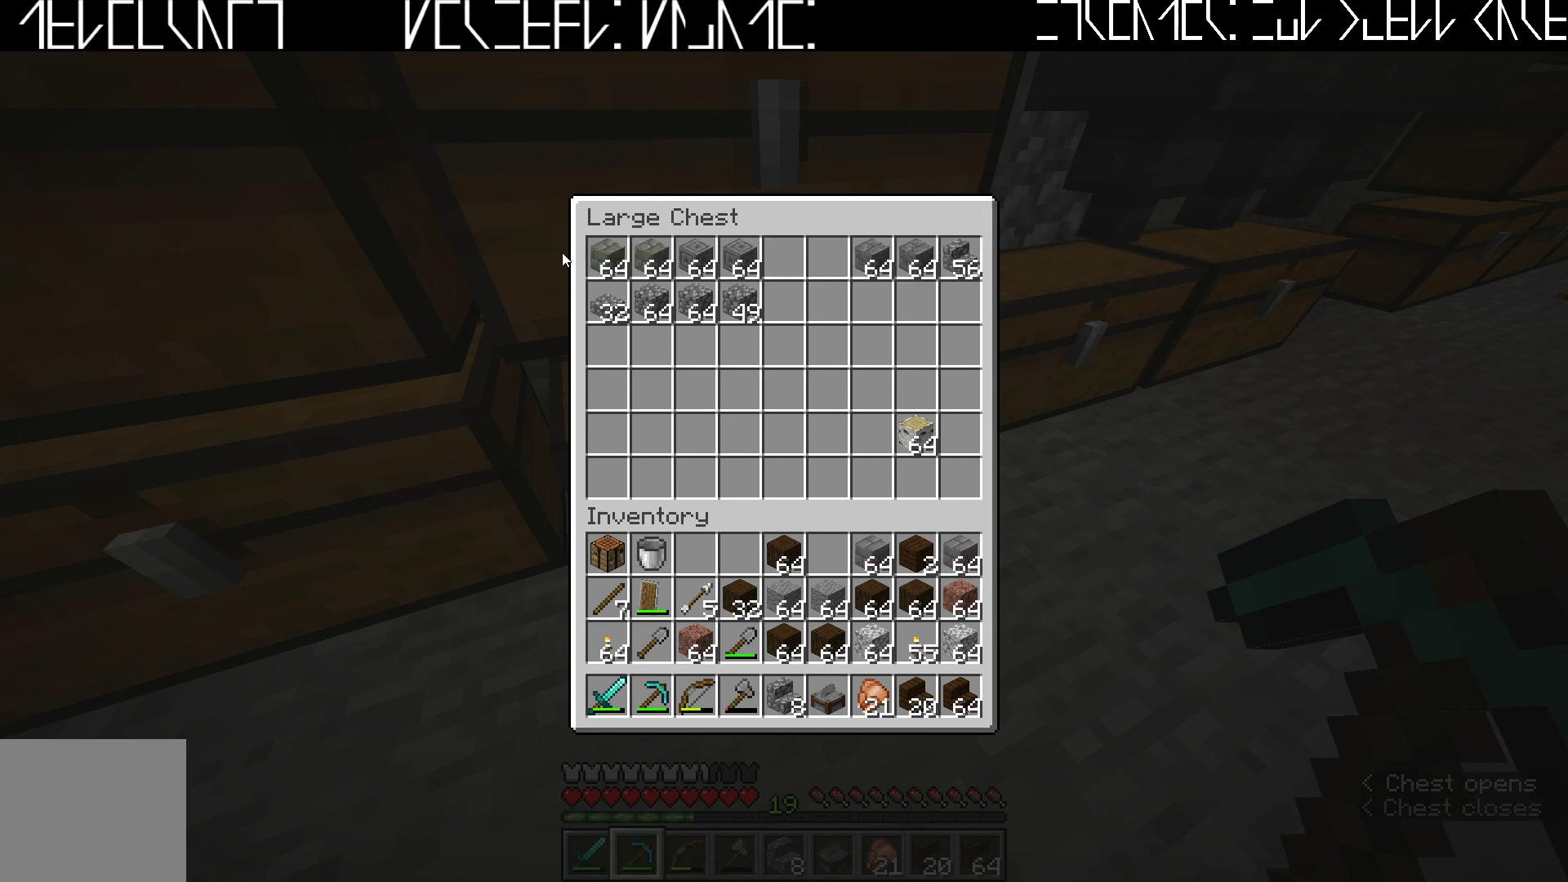
{"keys": ["shift"], "events": []}
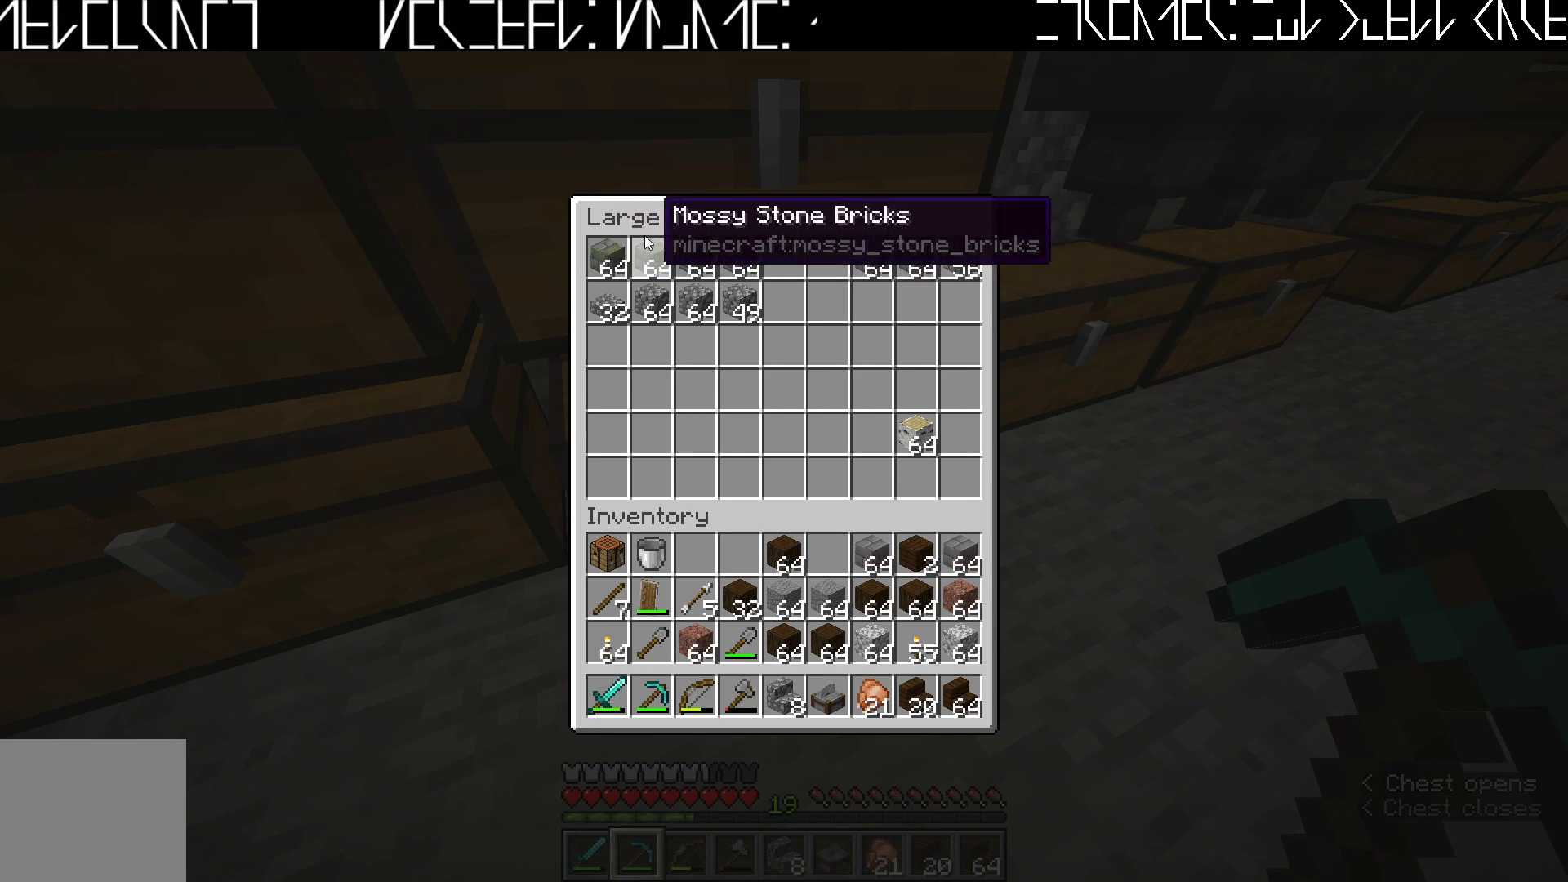
{"keys": ["shift"], "events": []}
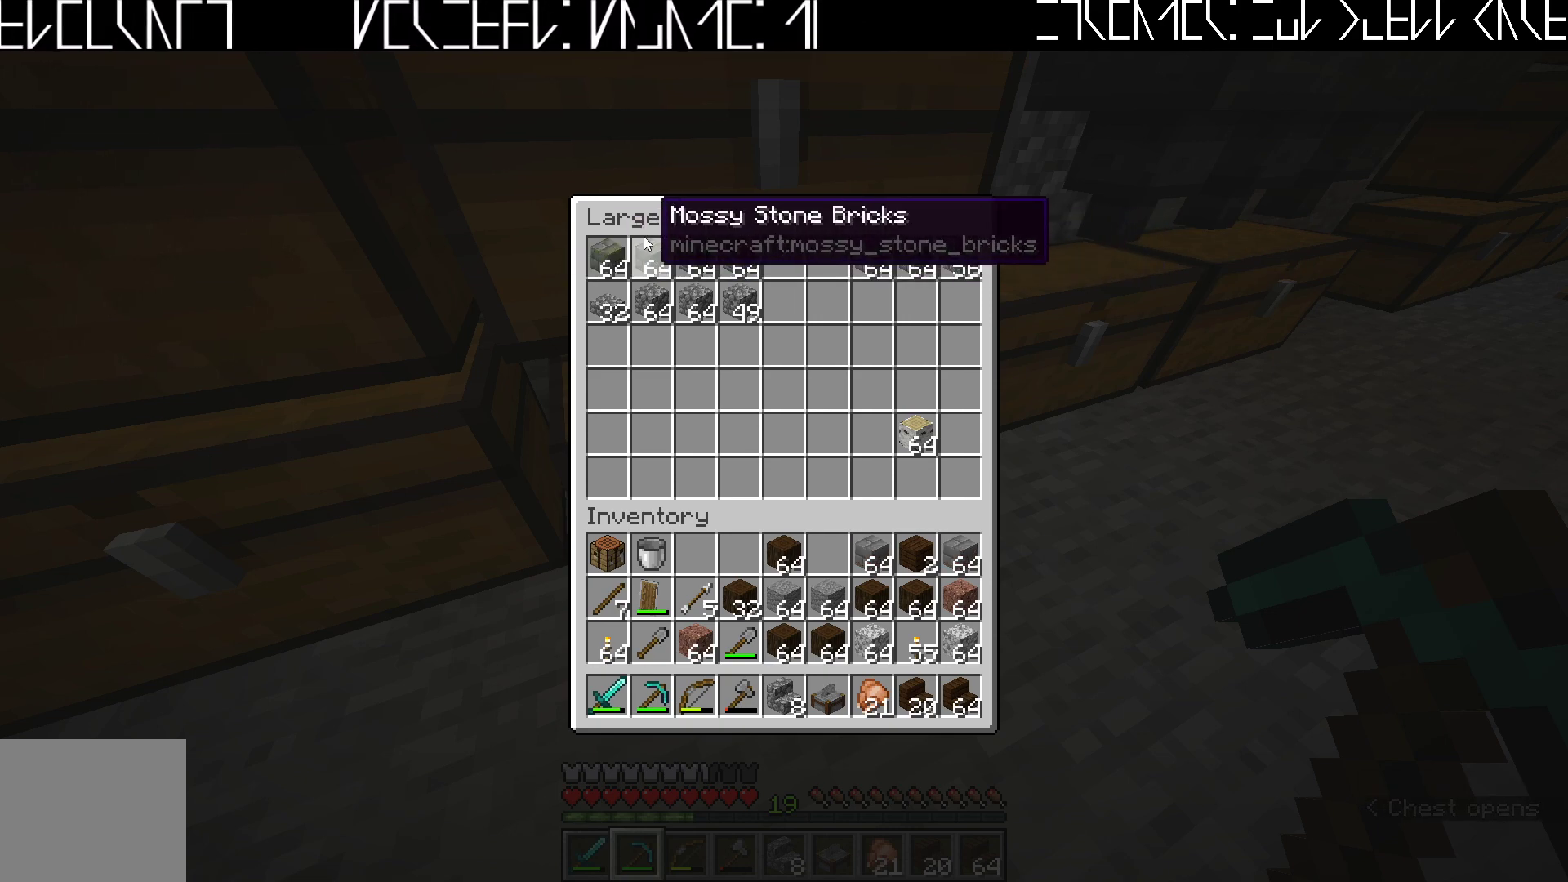
{"keys": ["shift"], "events": []}
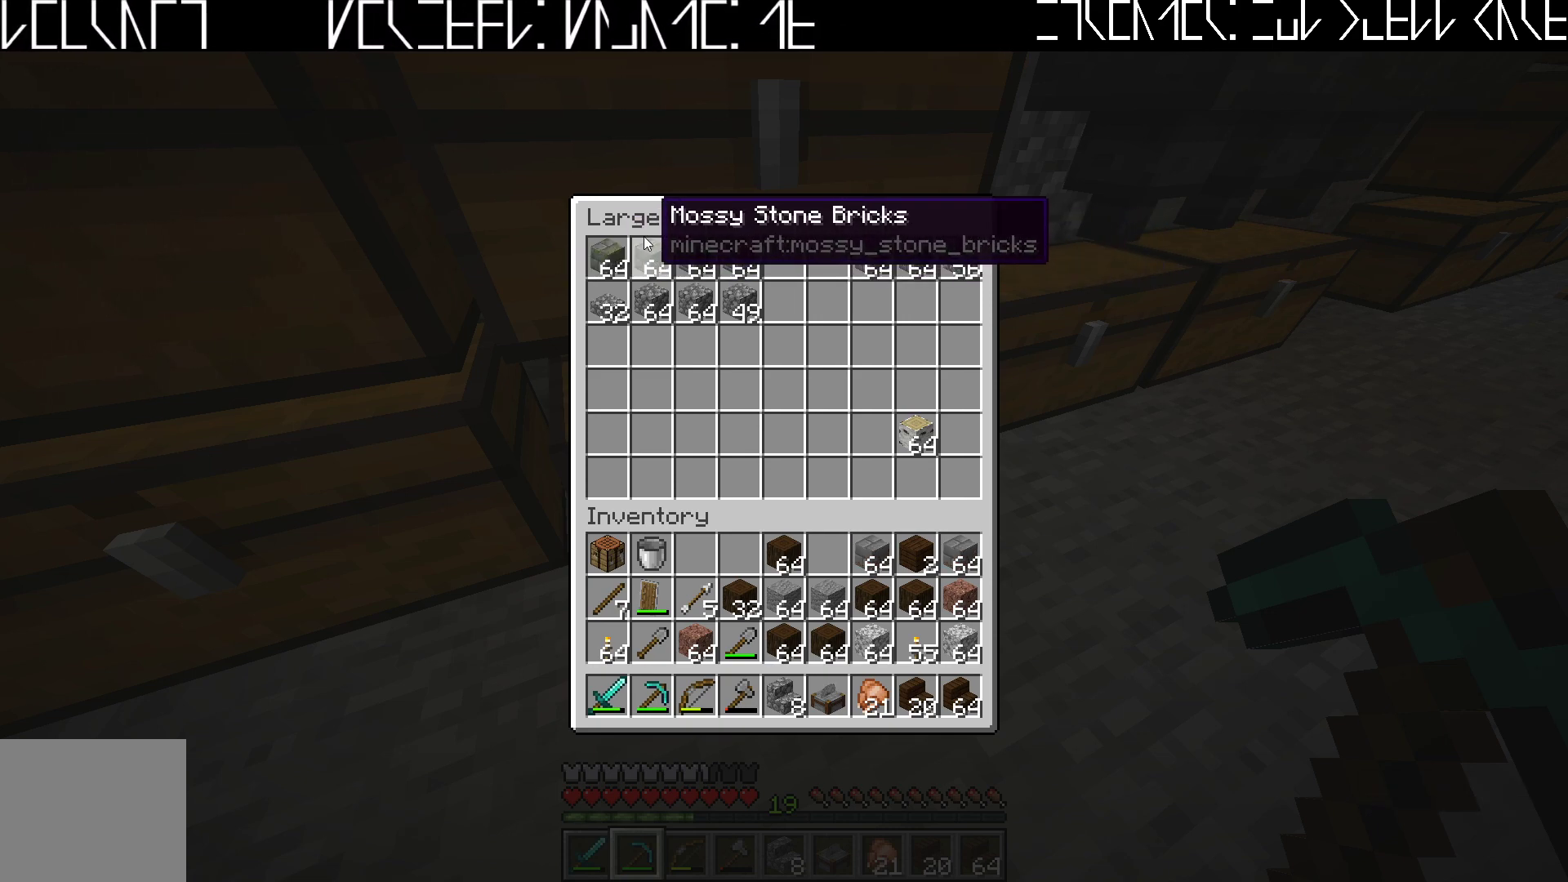
{"keys": ["shift"], "events": []}
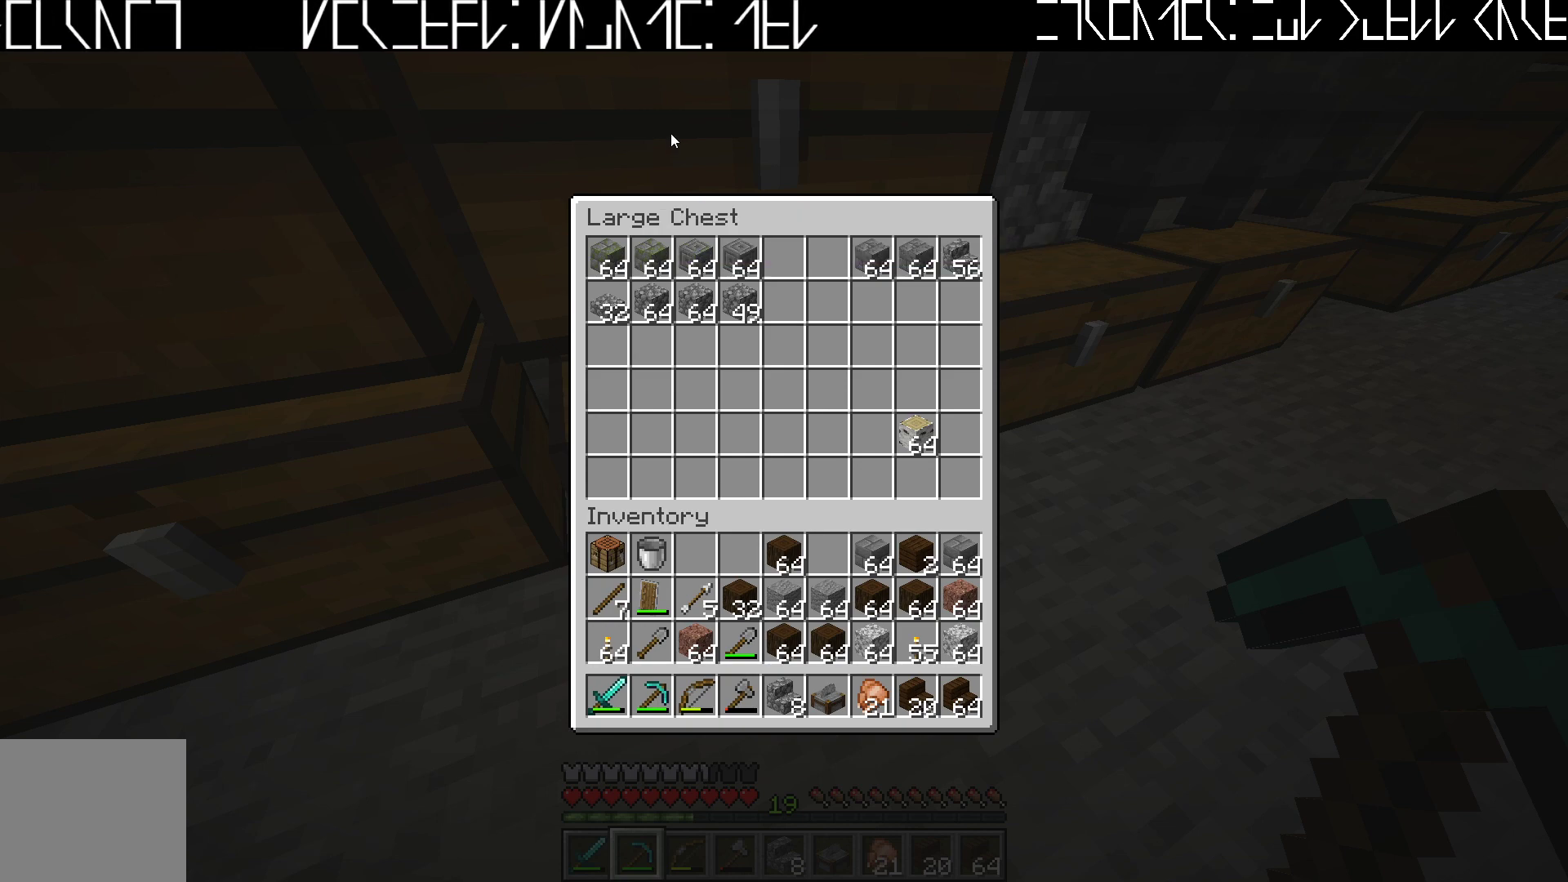
{"keys": ["shift"], "events": []}
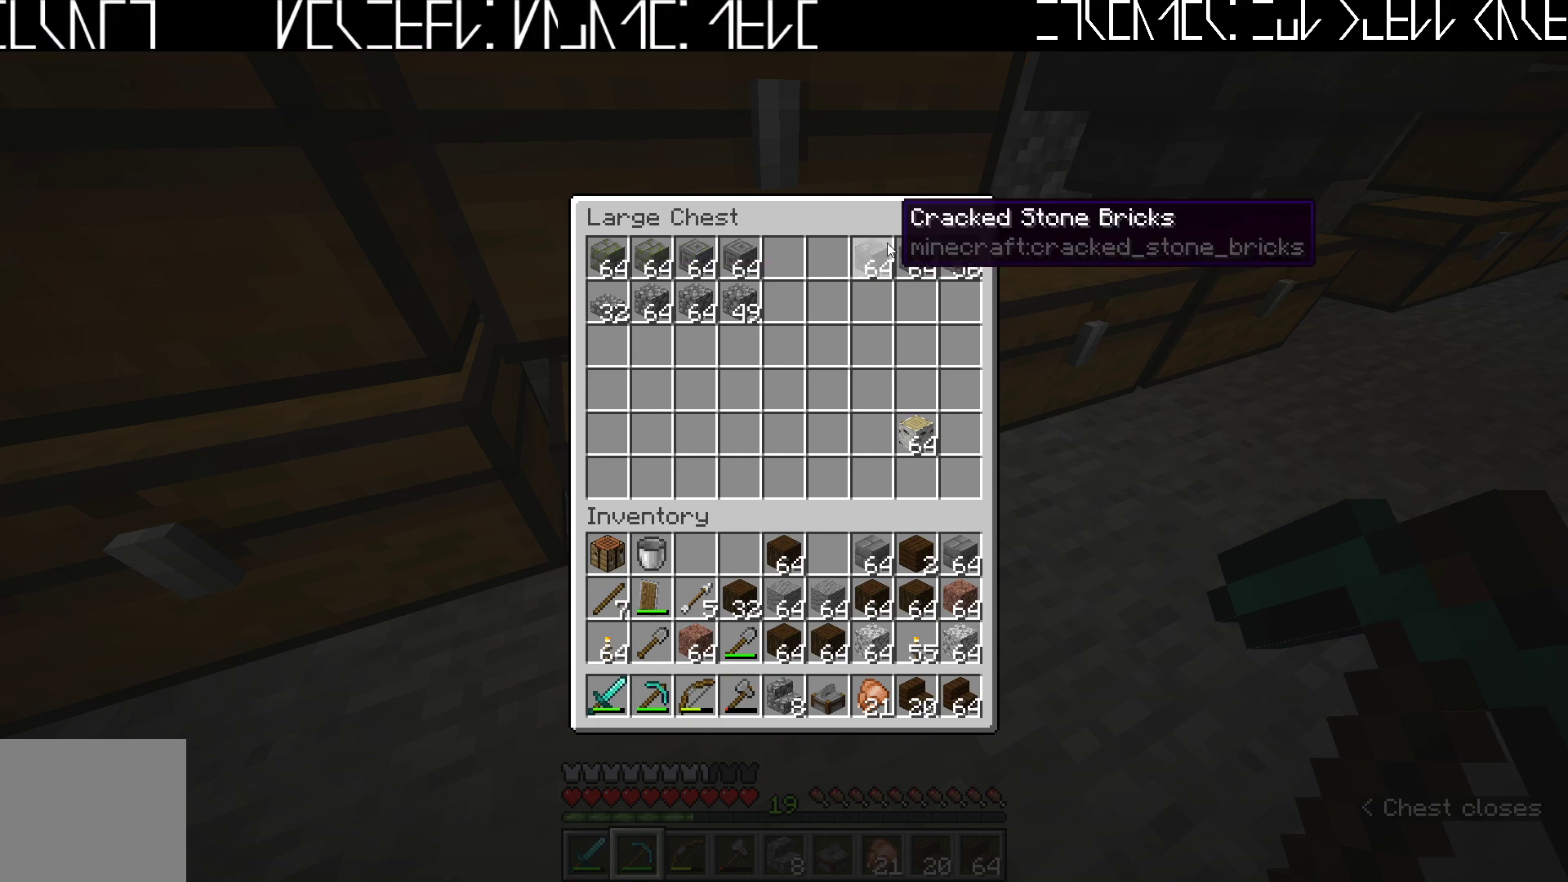
{"keys": ["shift"], "events": []}
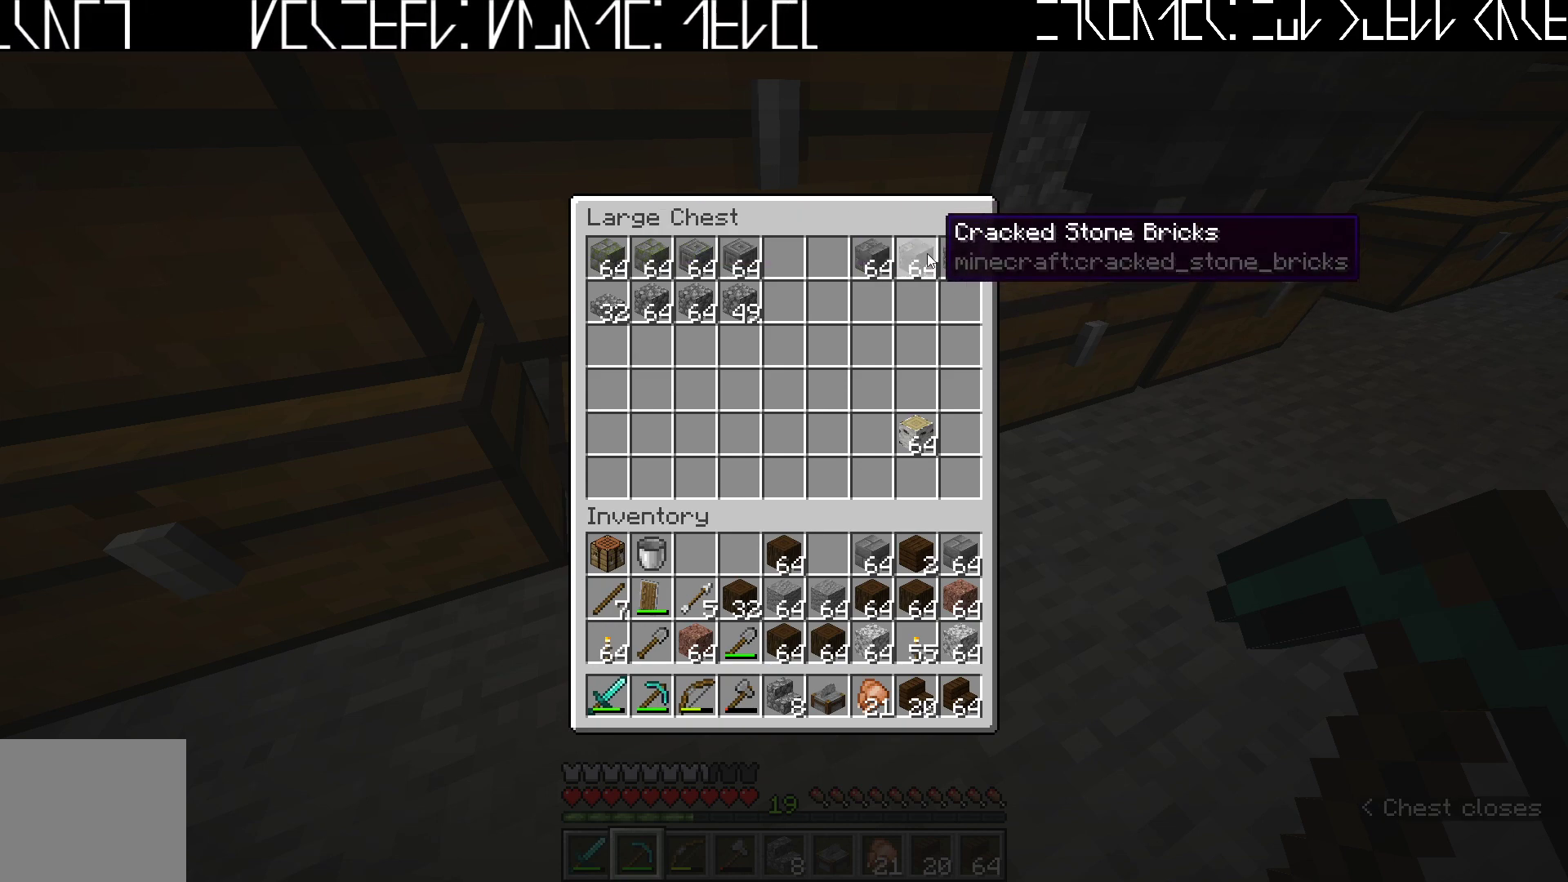
{"keys": ["shift"], "events": []}
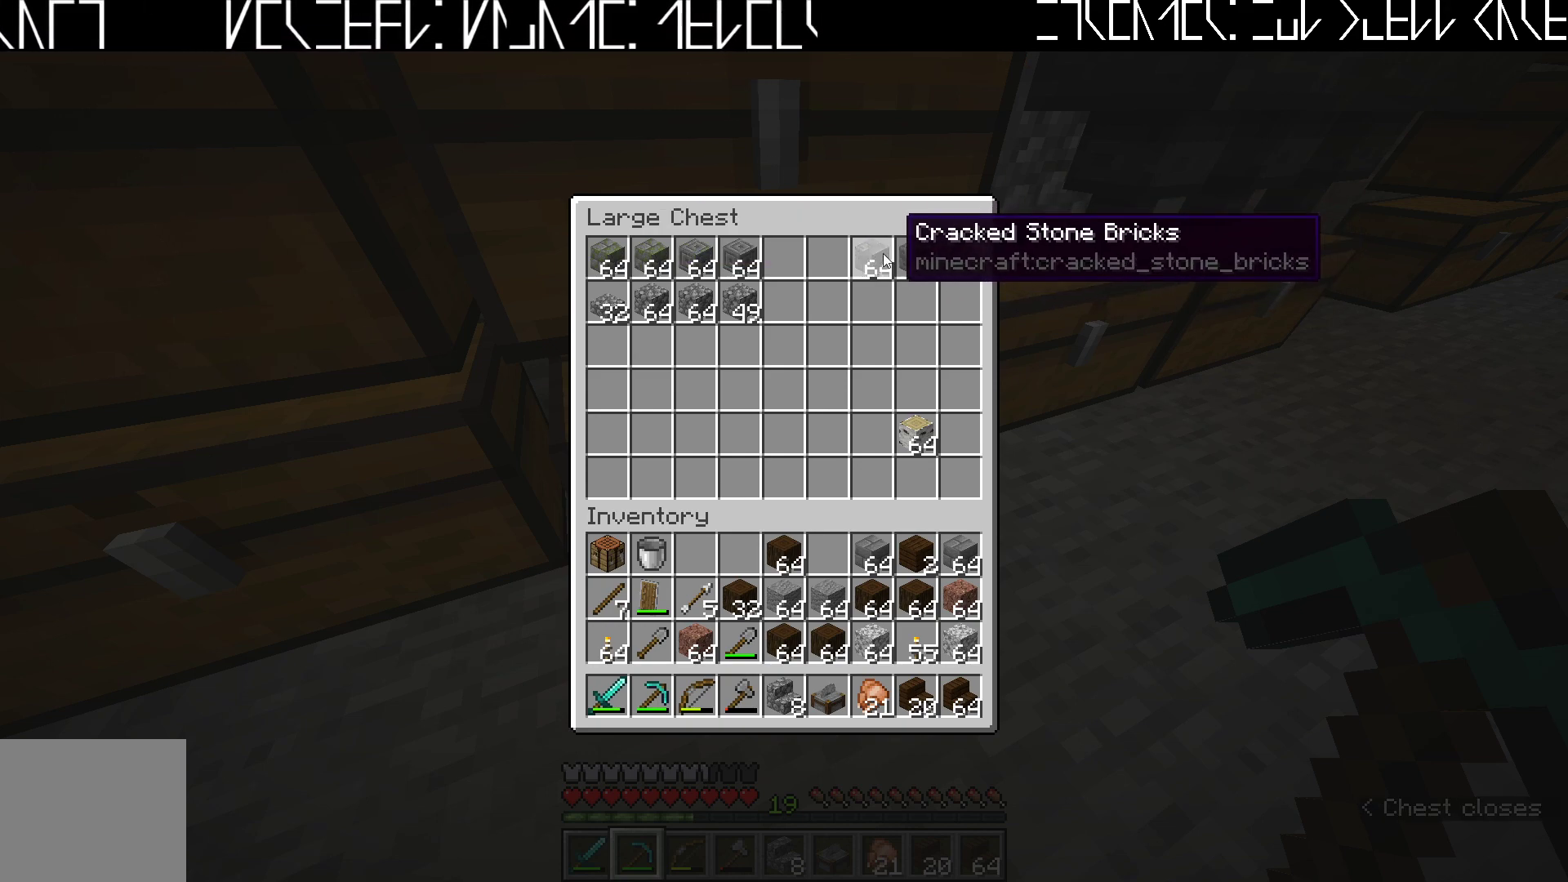
{"keys": ["shift"], "events": []}
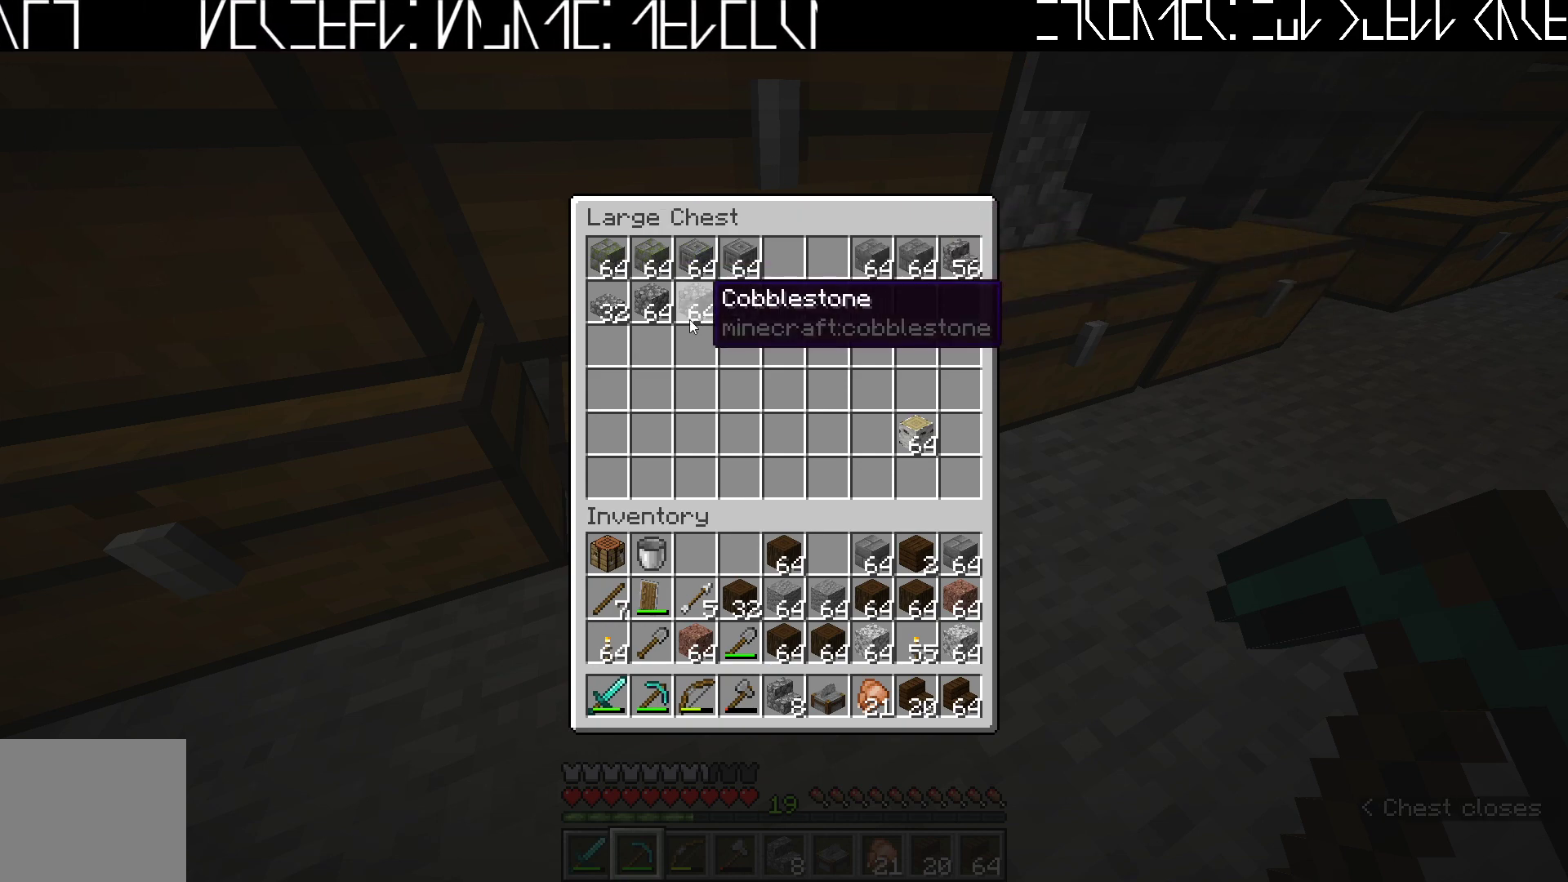
{"keys": ["shift"], "events": []}
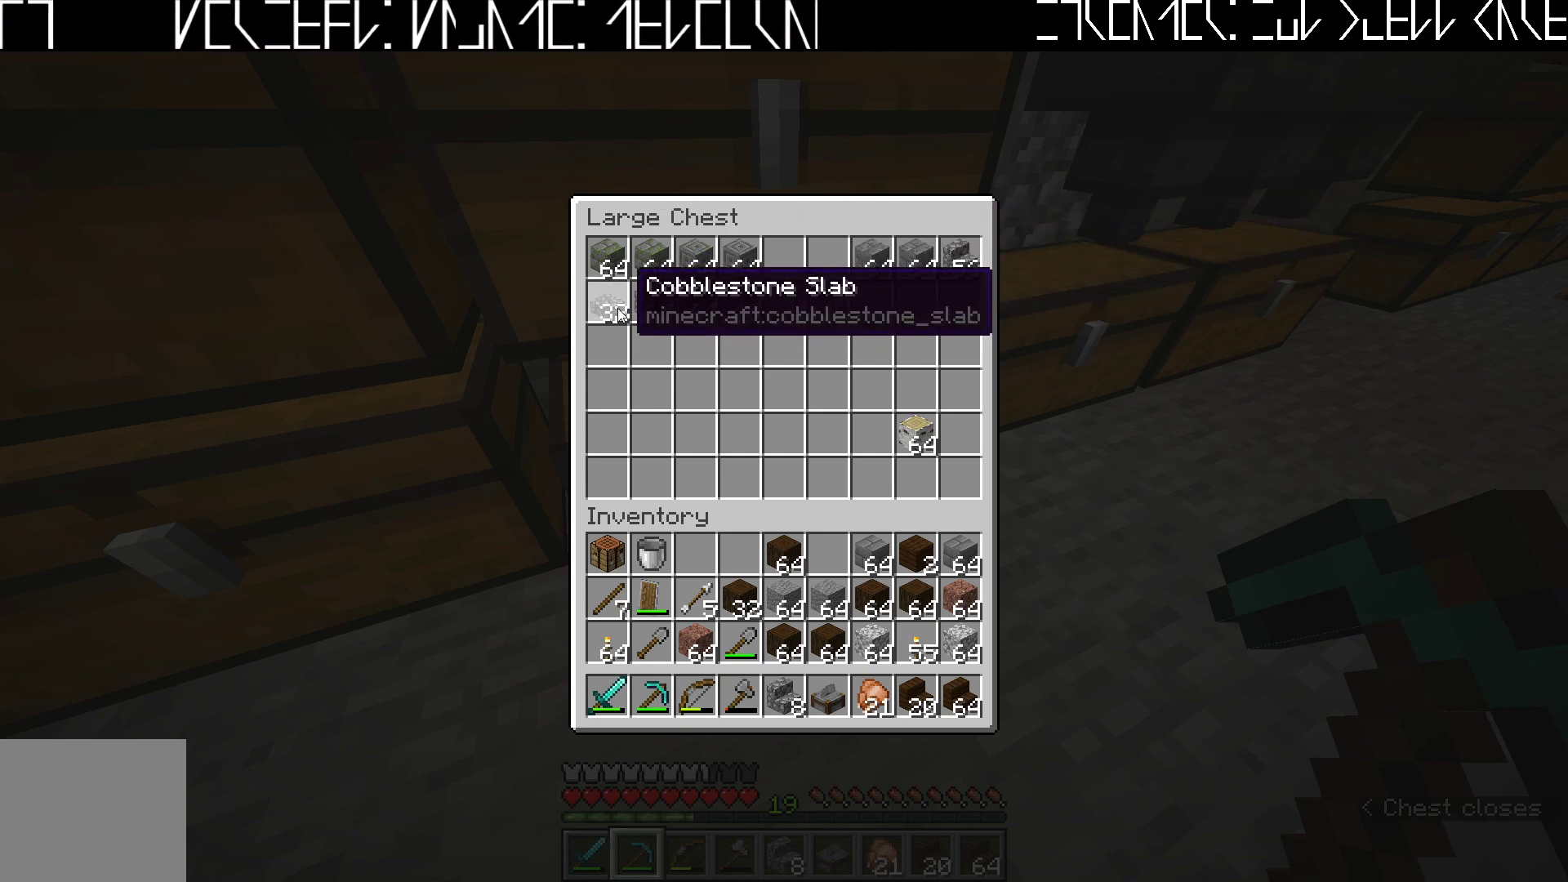
{"keys": ["shift"], "events": []}
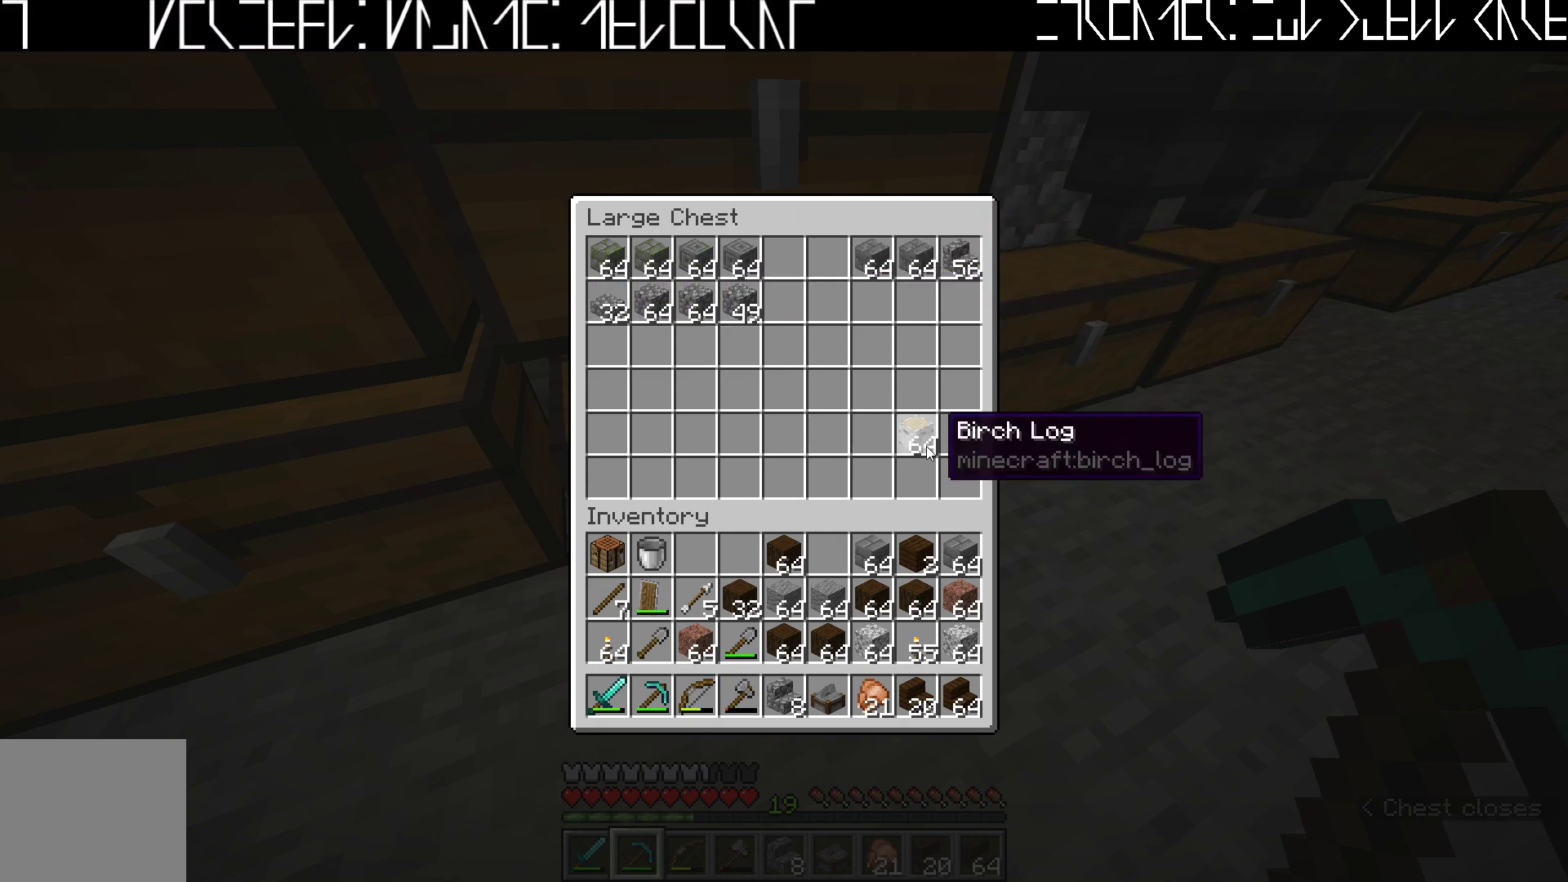
{"keys": [], "events": [[450, "shift", "up"]]}
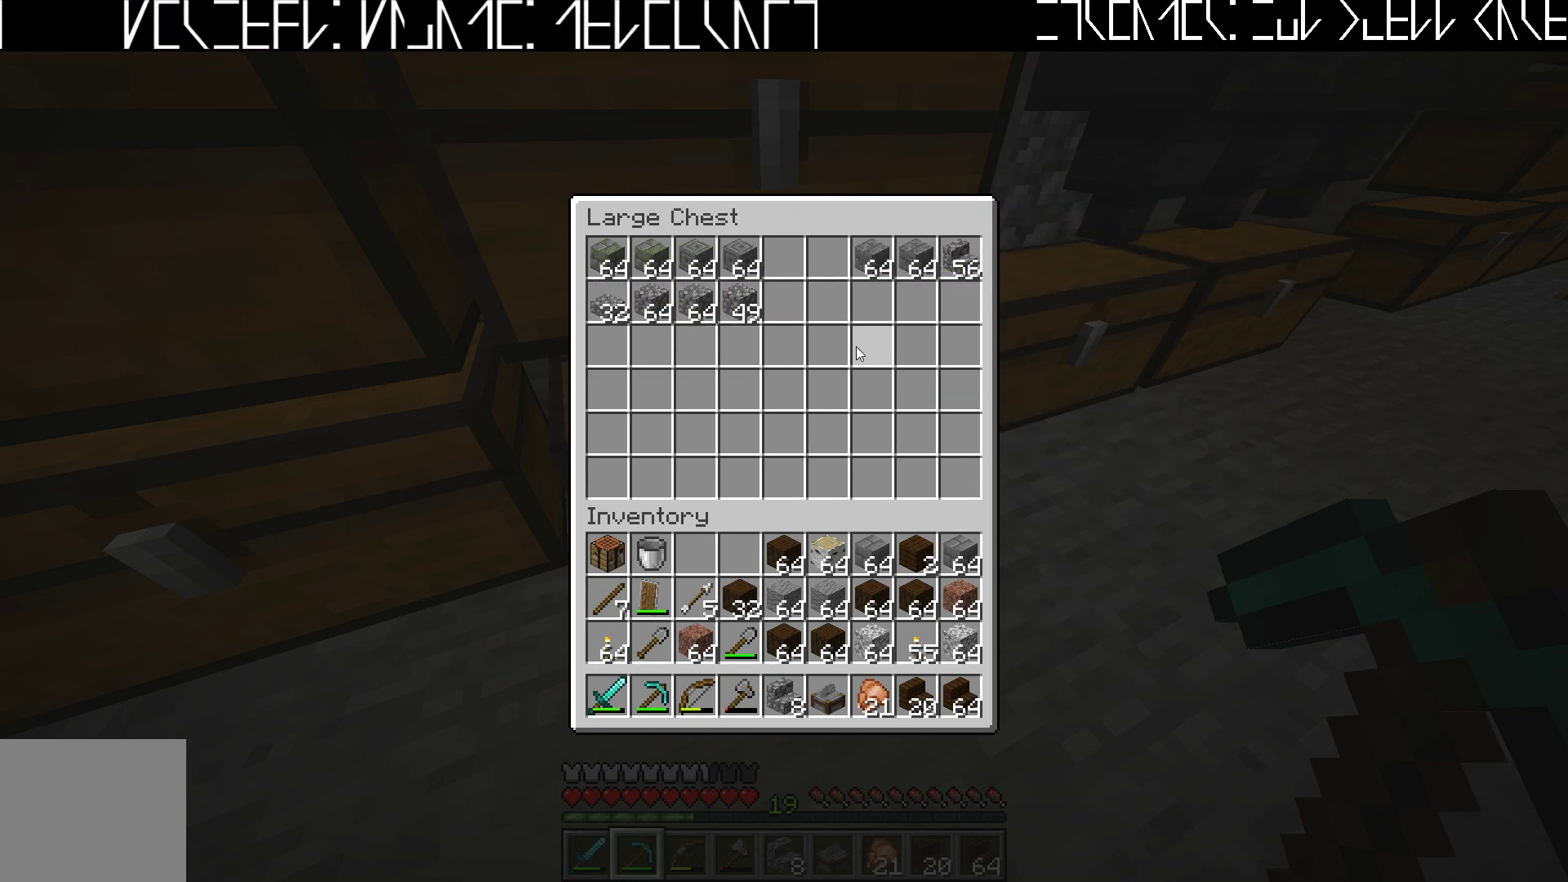
{"keys": [], "events": []}
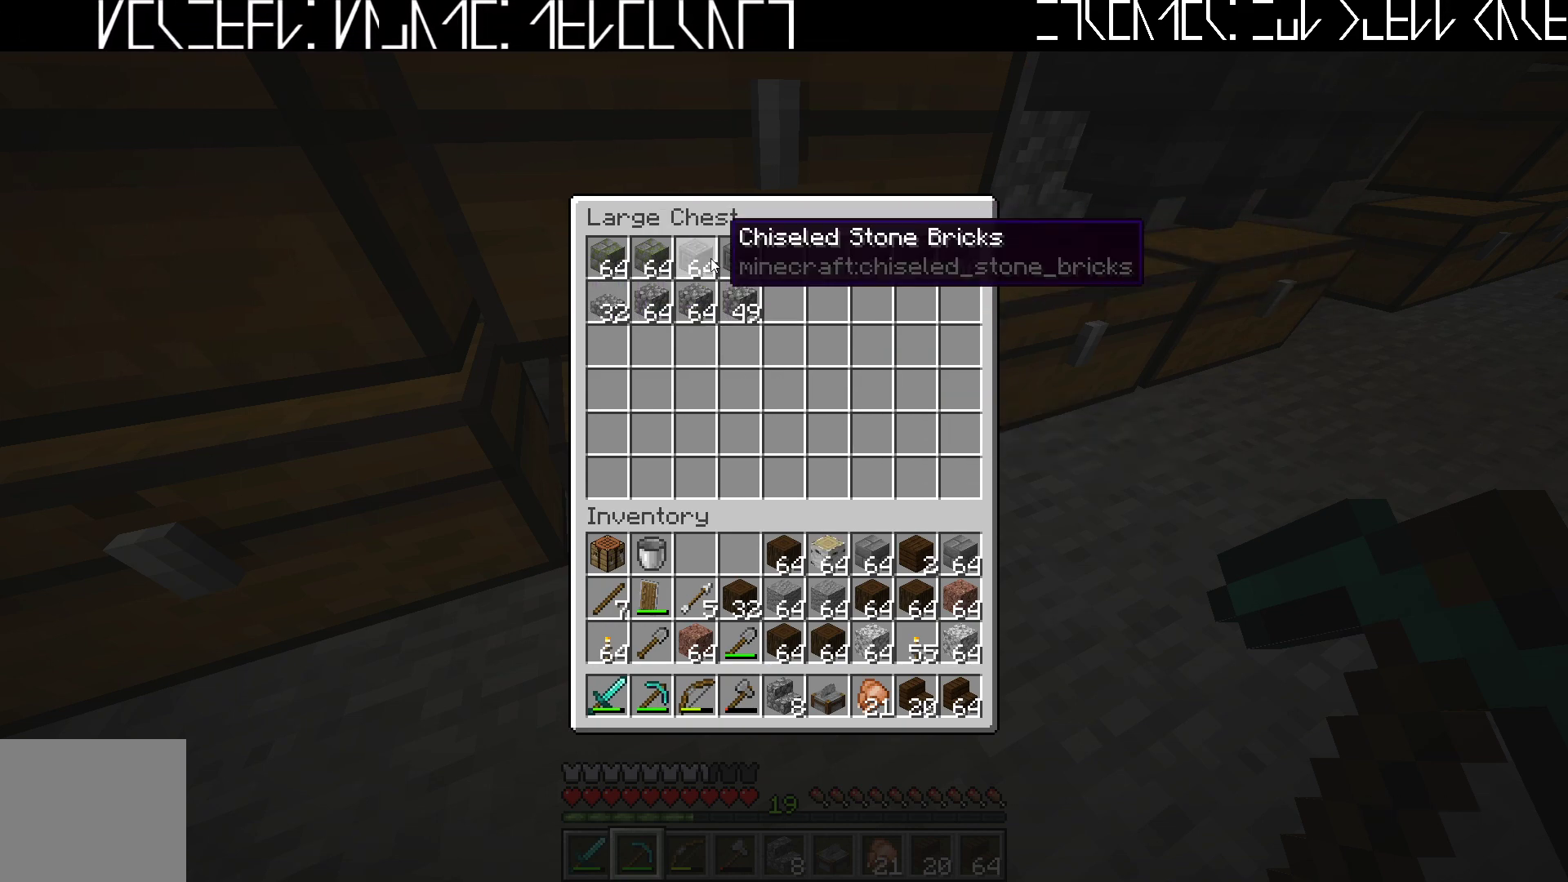
{"keys": [], "events": [[333, "e", "down"], [400, "e", "up"]]}
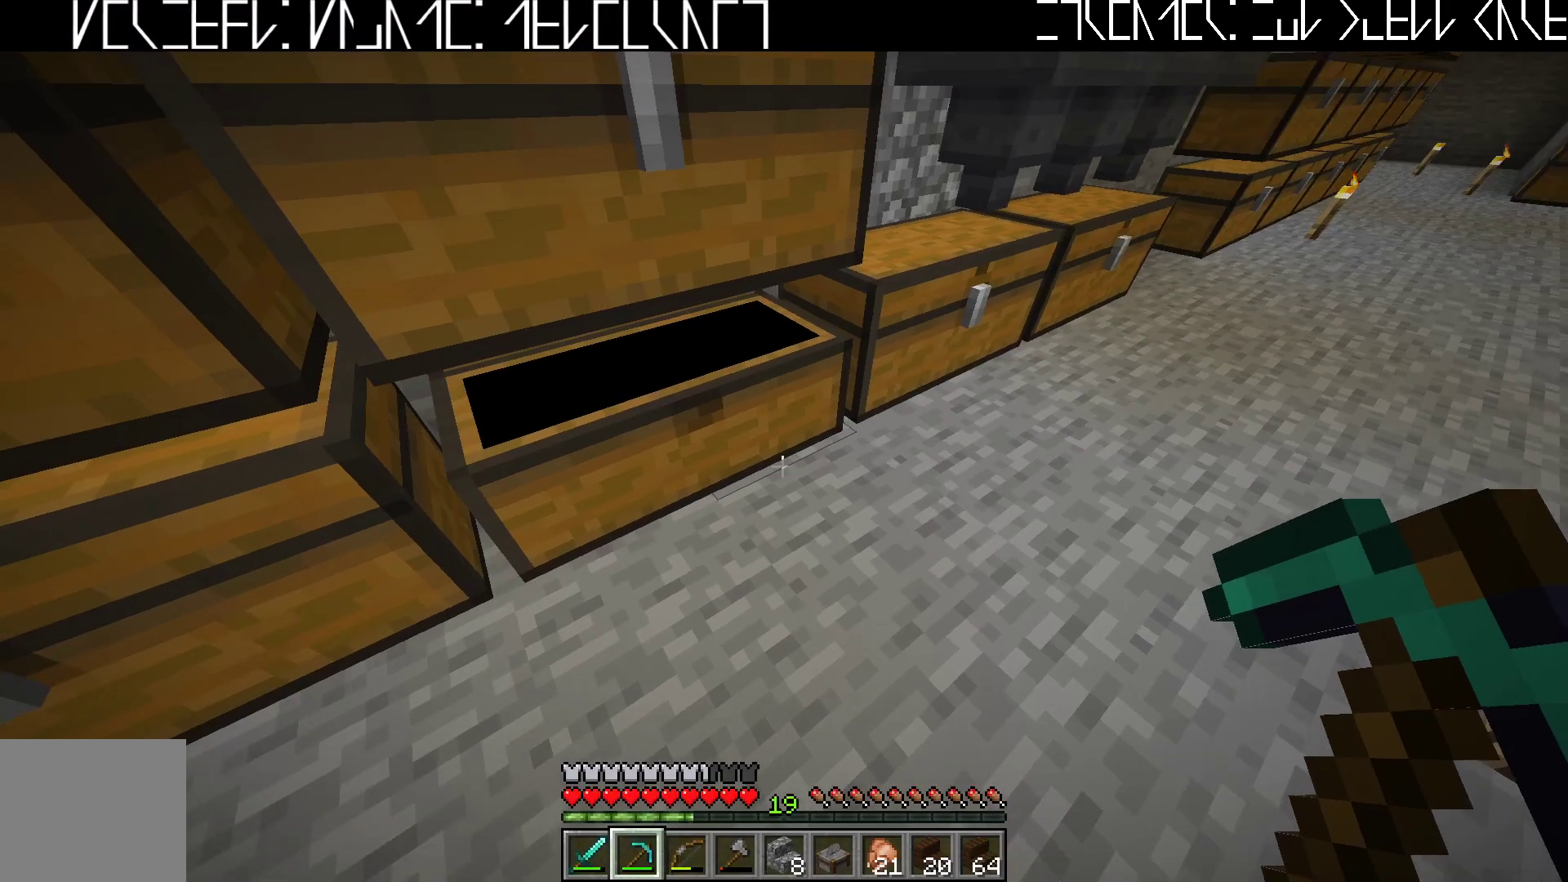
{"keys": ["d", "s"], "events": [[250, "s", "down"], [350, "d", "down"]]}
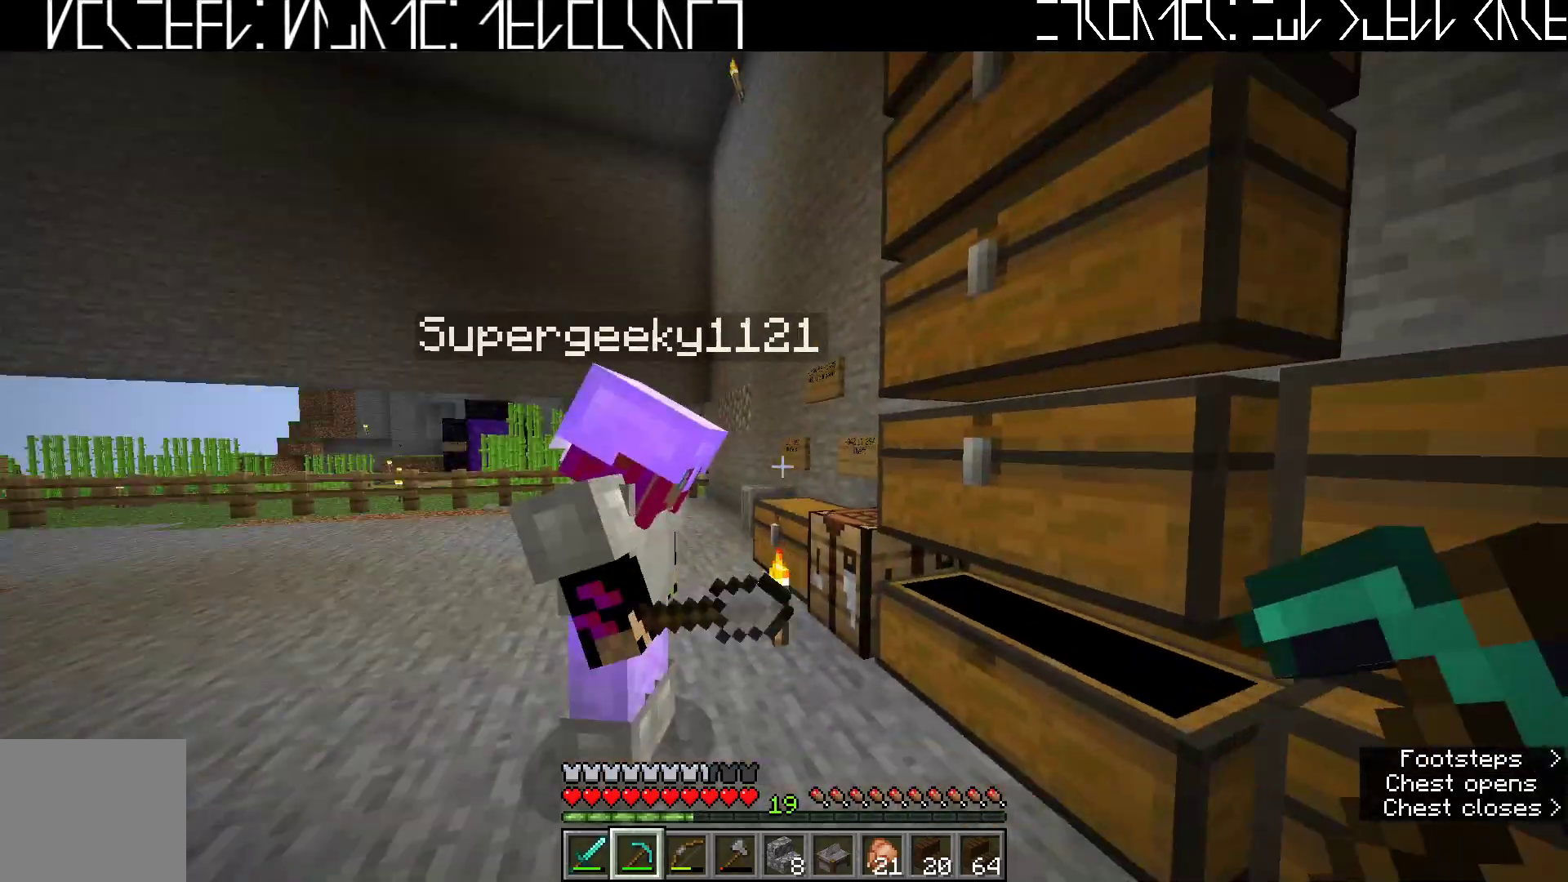
{"keys": ["w"], "events": [[33, "d", "up"], [83, "s", "up"], [183, "a", "down"], [400, "w", "down"], [467, "a", "up"]]}
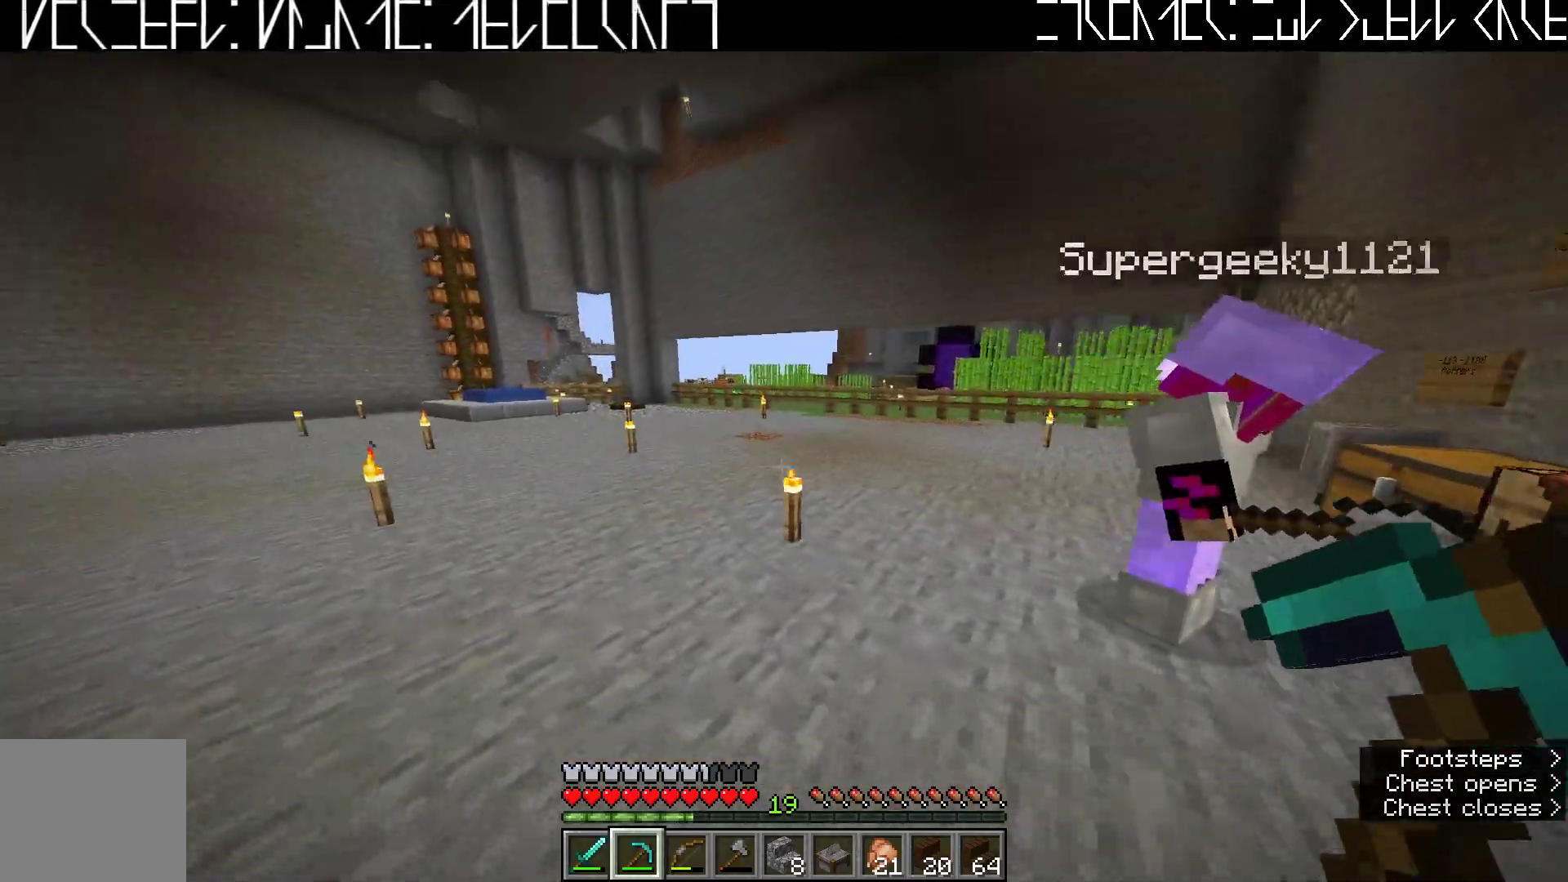
{"keys": ["w"], "events": [[150, "ctrl", "down"], [267, "ctrl", "up"], [300, "space", "down"], [417, "space", "up"]]}
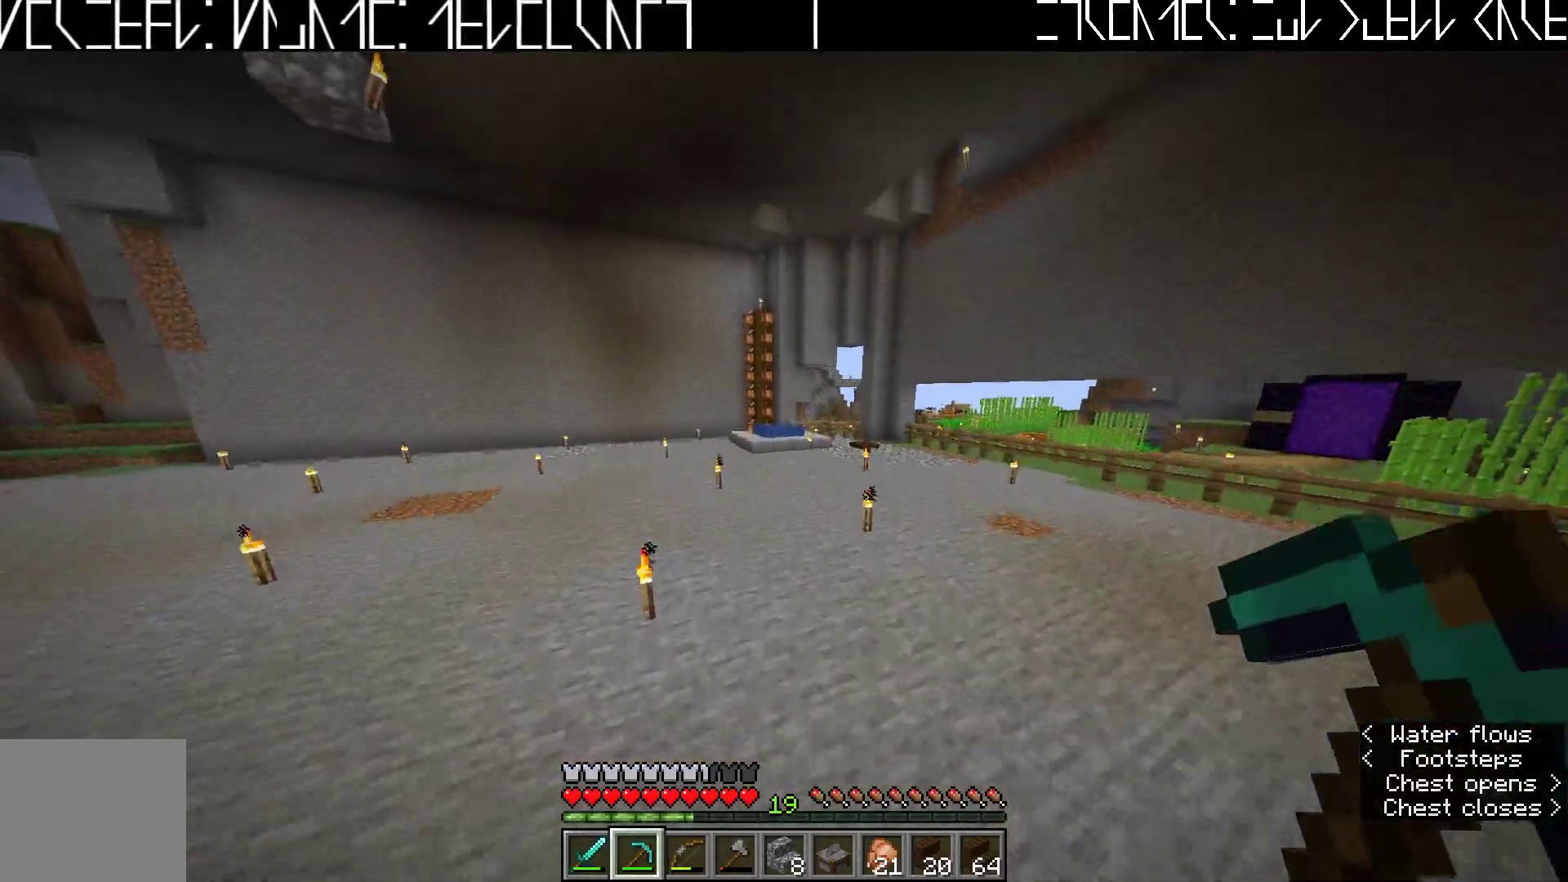
{"keys": ["space", "w"], "events": [[433, "space", "down"]]}
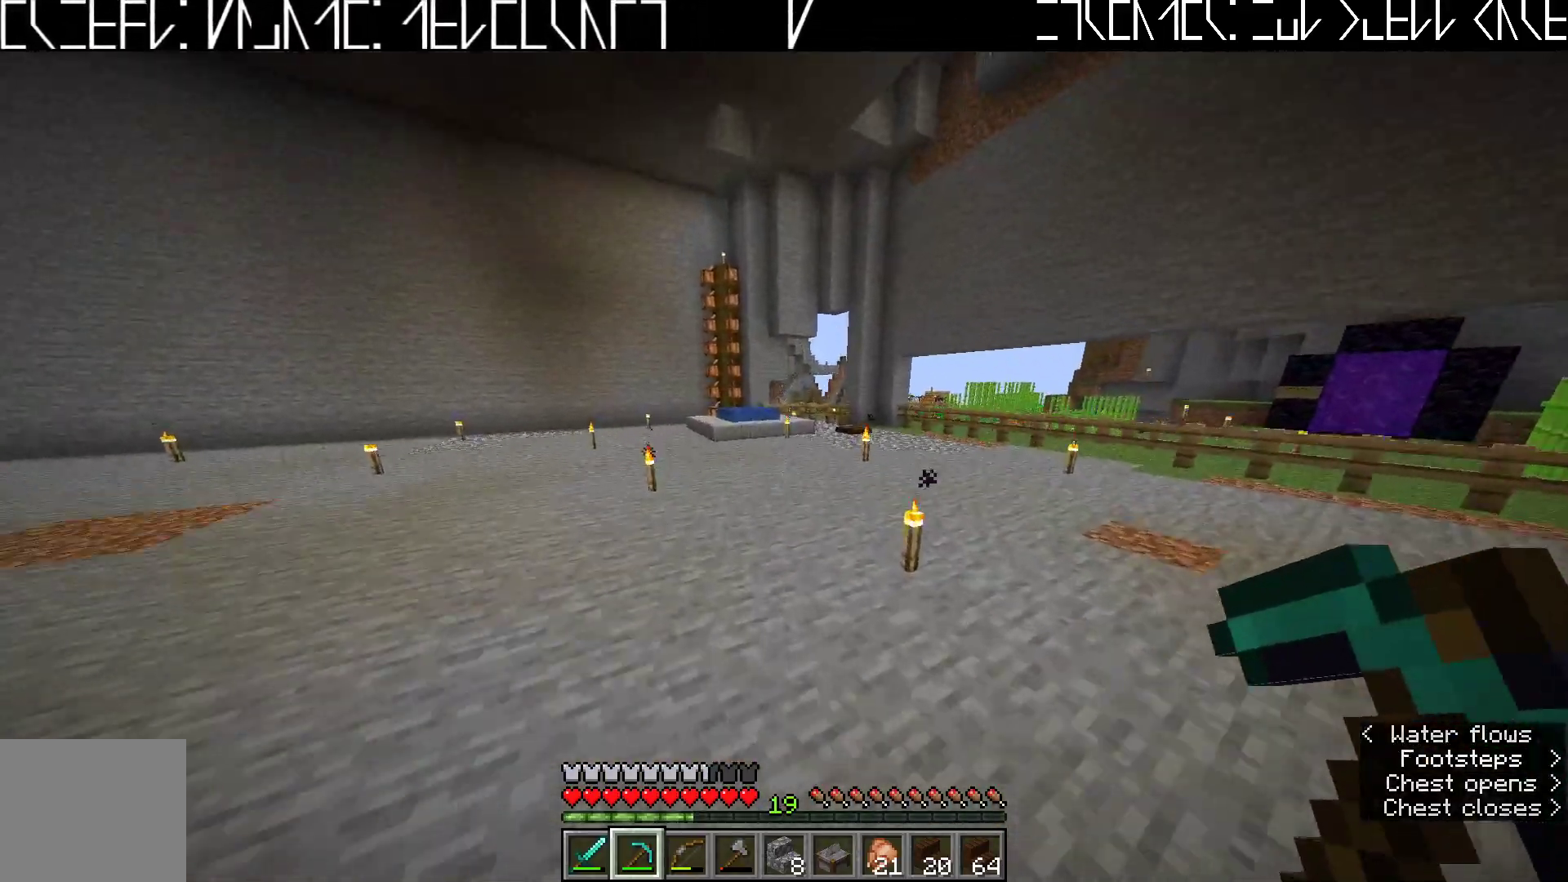
{"keys": ["w"], "events": [[33, "space", "up"]]}
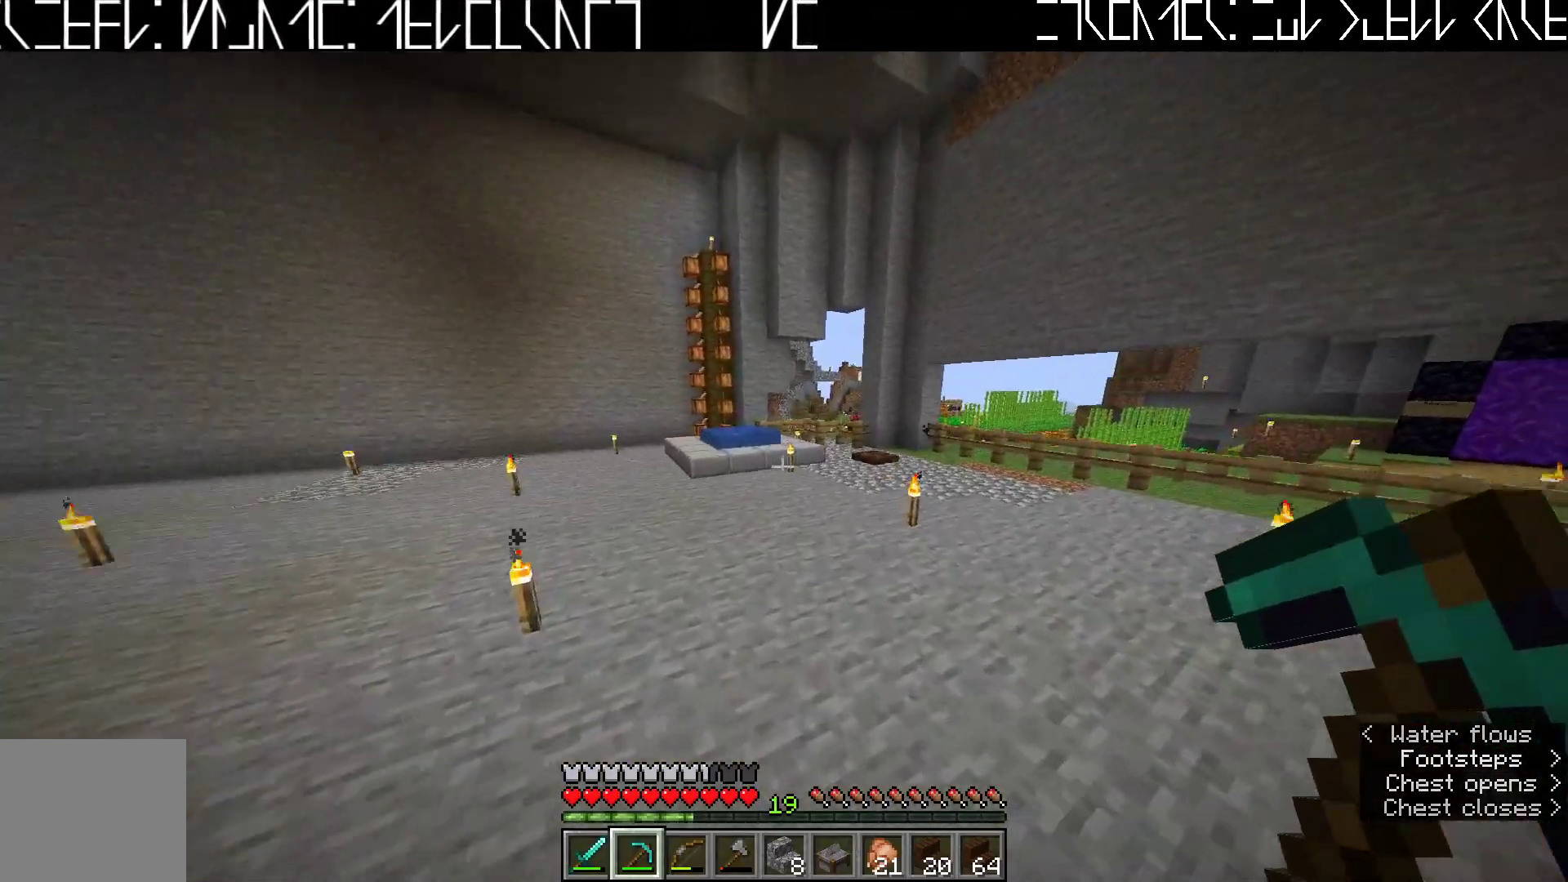
{"keys": ["w"], "events": [[50, "space", "down"], [183, "space", "up"]]}
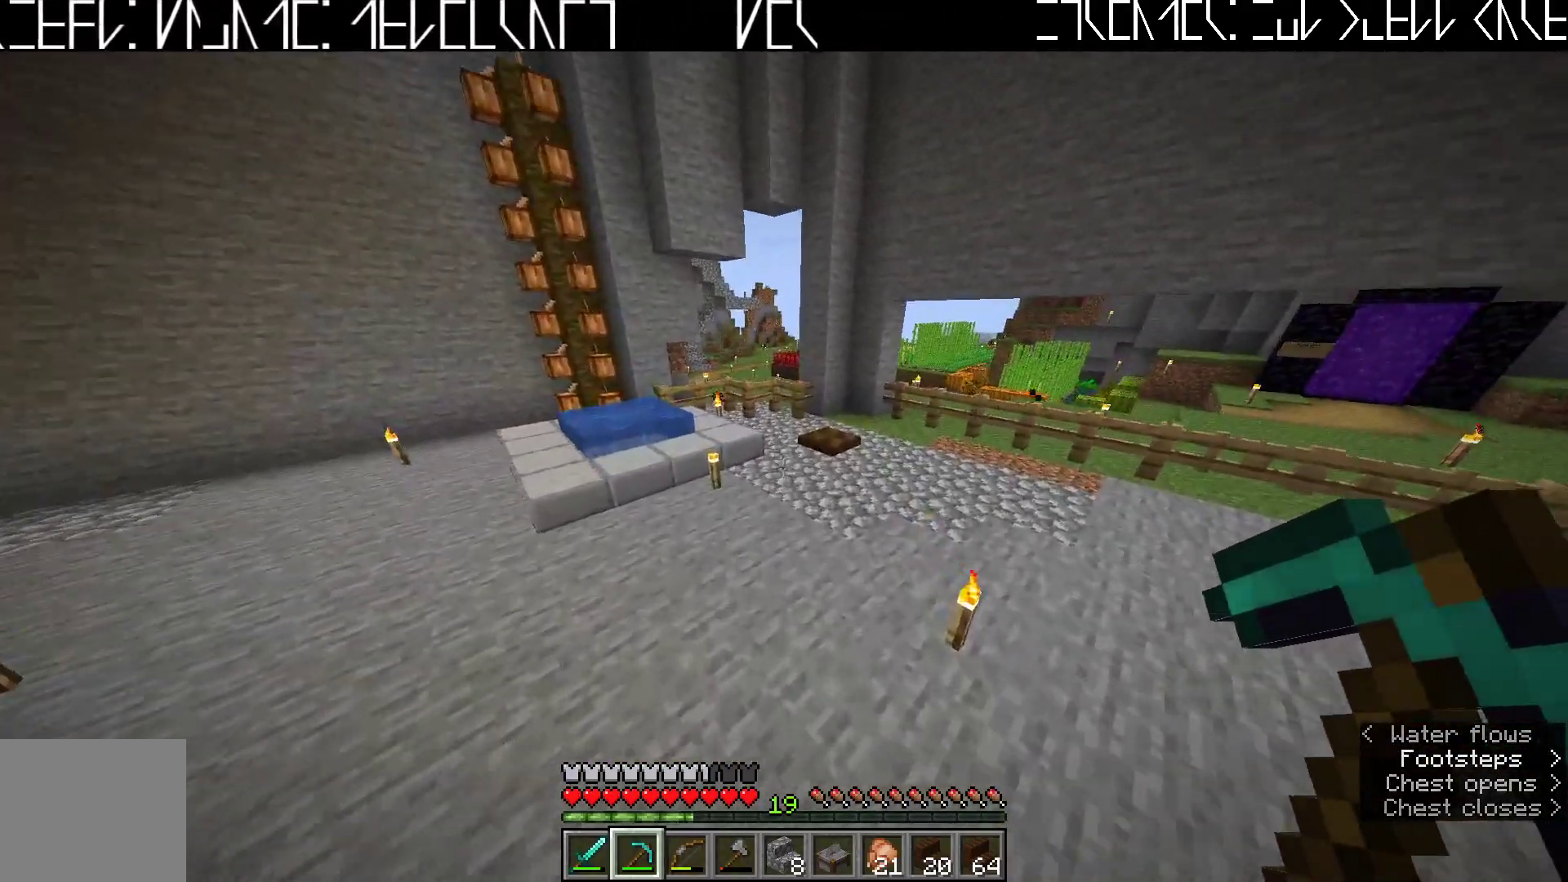
{"keys": ["w"], "events": [[183, "space", "down"], [300, "space", "up"]]}
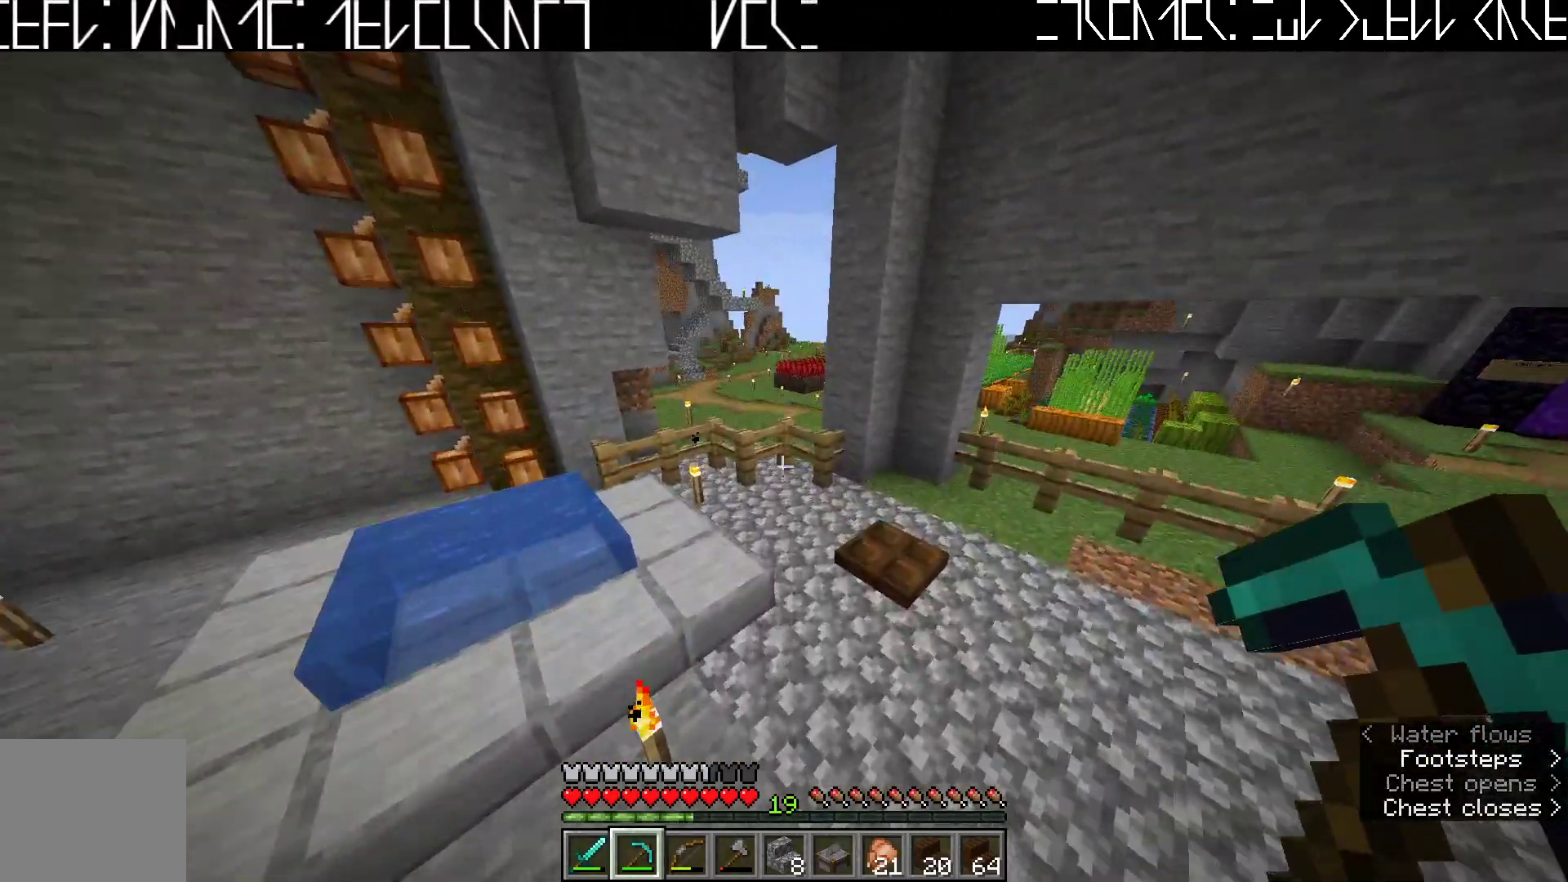
{"keys": ["d"], "events": [[150, "w", "up"], [433, "d", "down"]]}
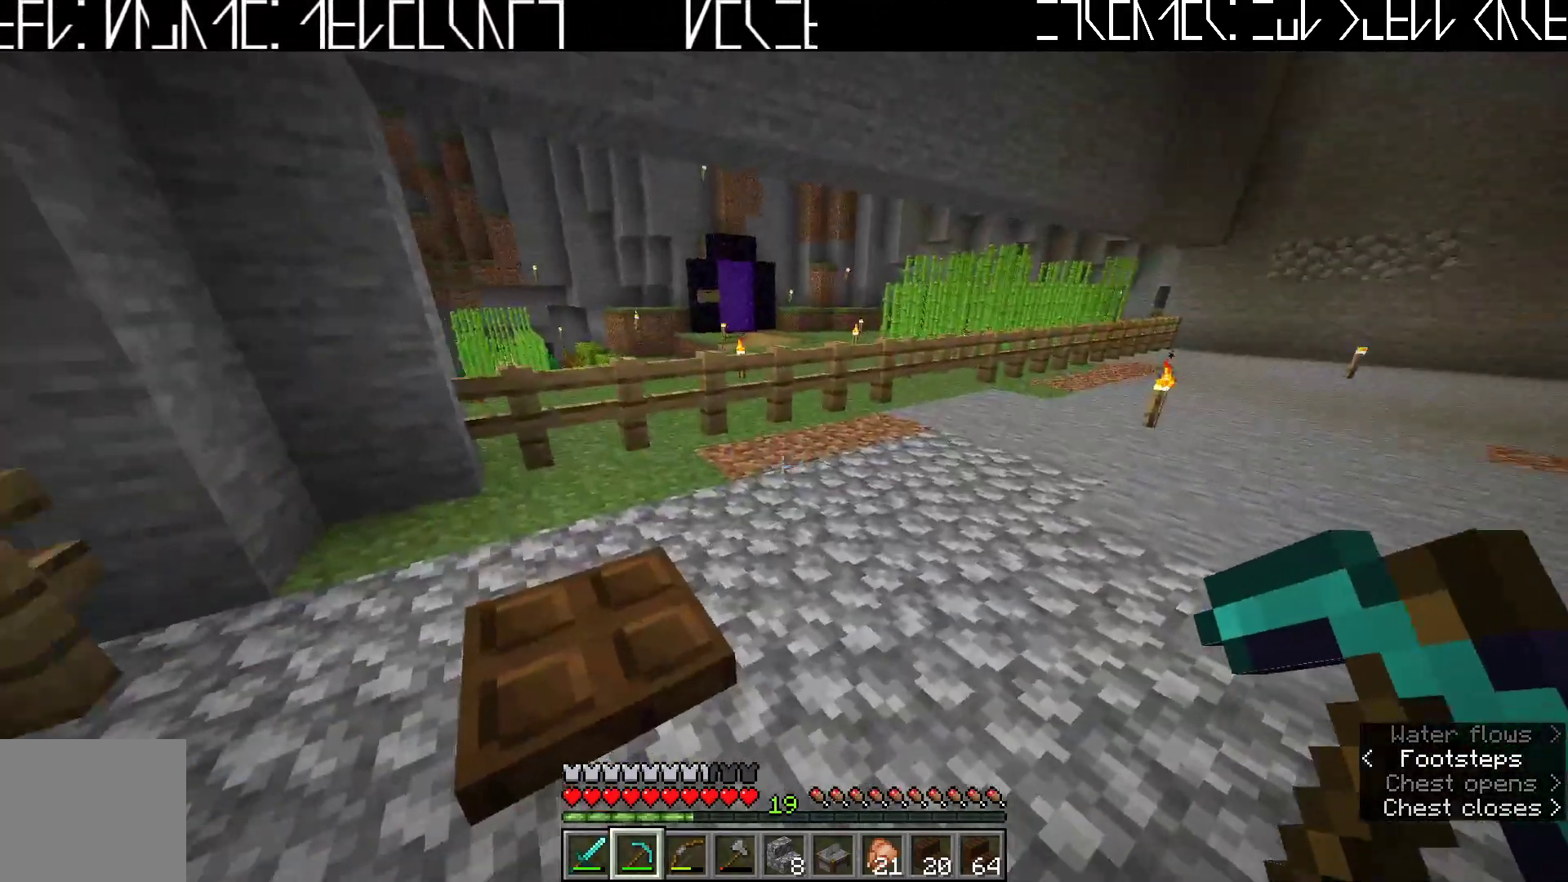
{"keys": ["d", "w"], "events": [[17, "w", "down"], [67, "d", "up"], [400, "d", "down"]]}
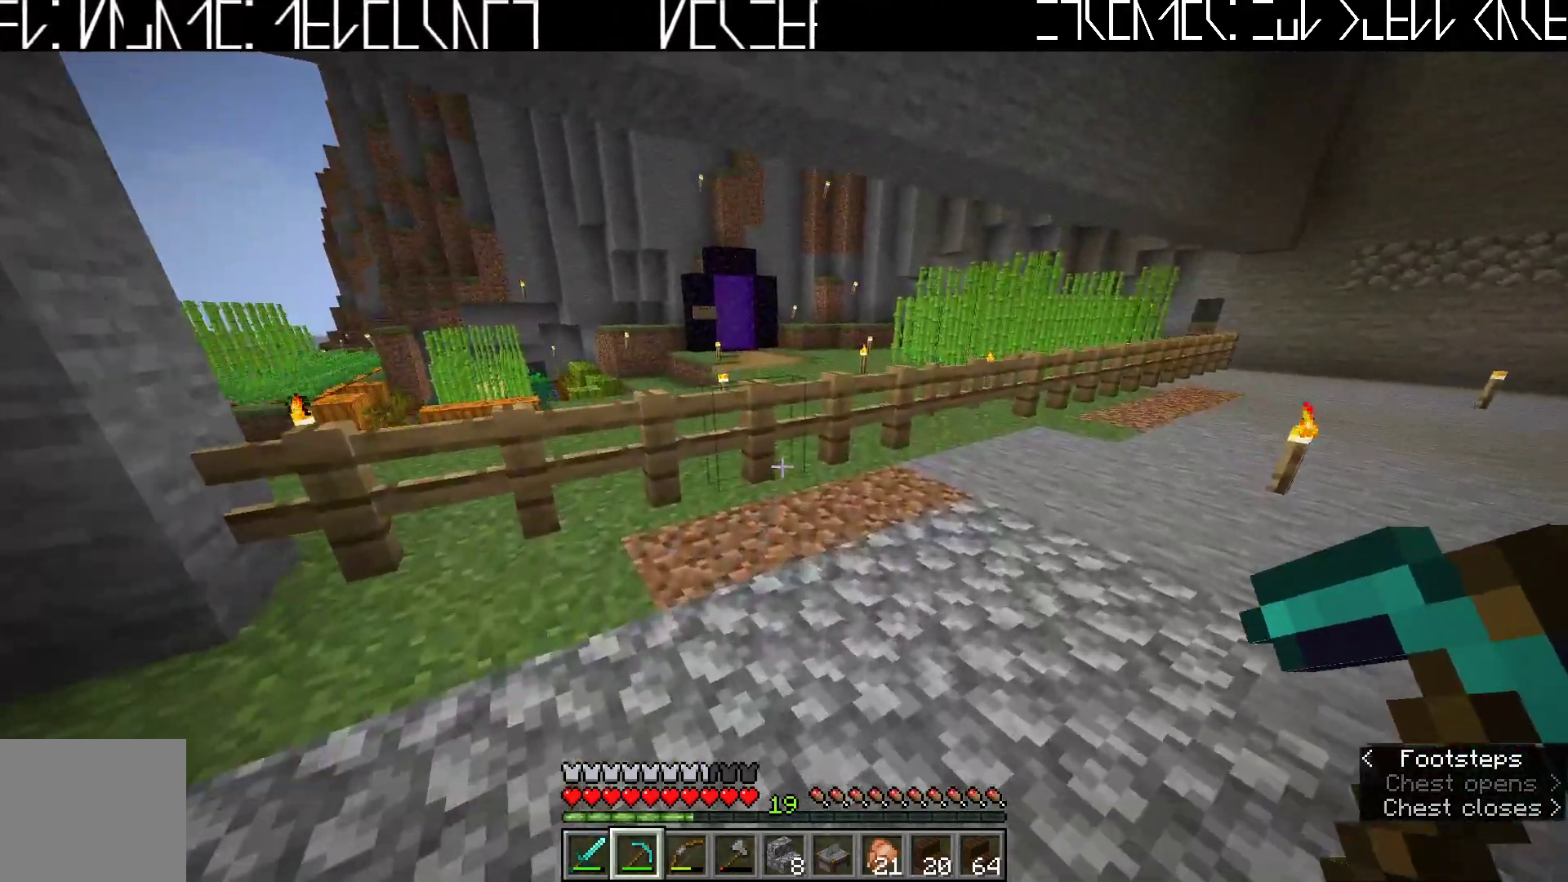
{"keys": ["w"], "events": [[483, "d", "up"]]}
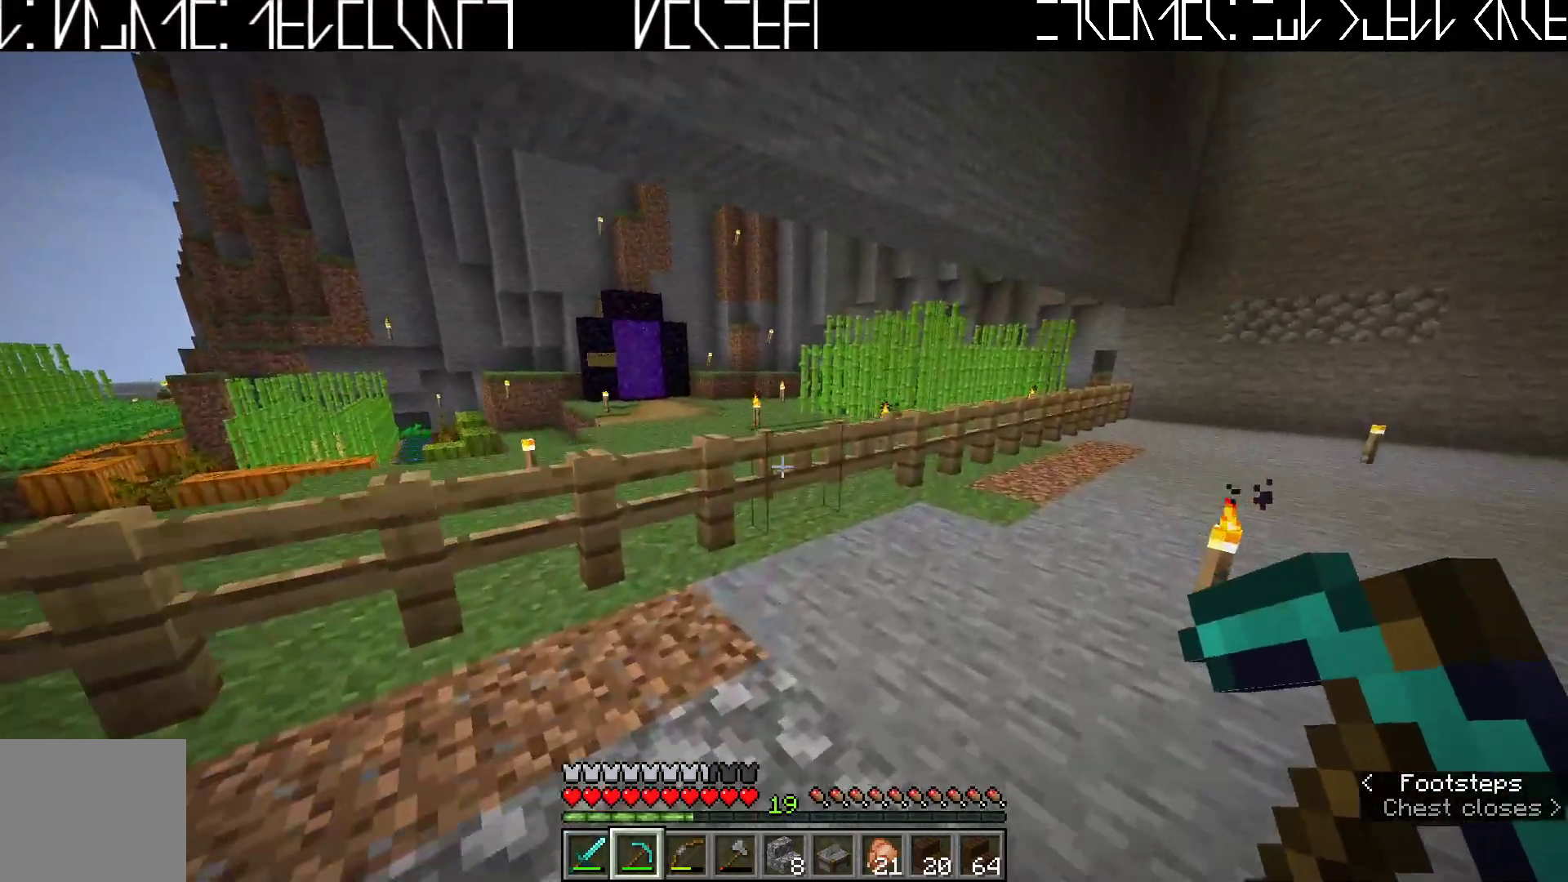
{"keys": ["d", "w"], "events": [[350, "d", "down"]]}